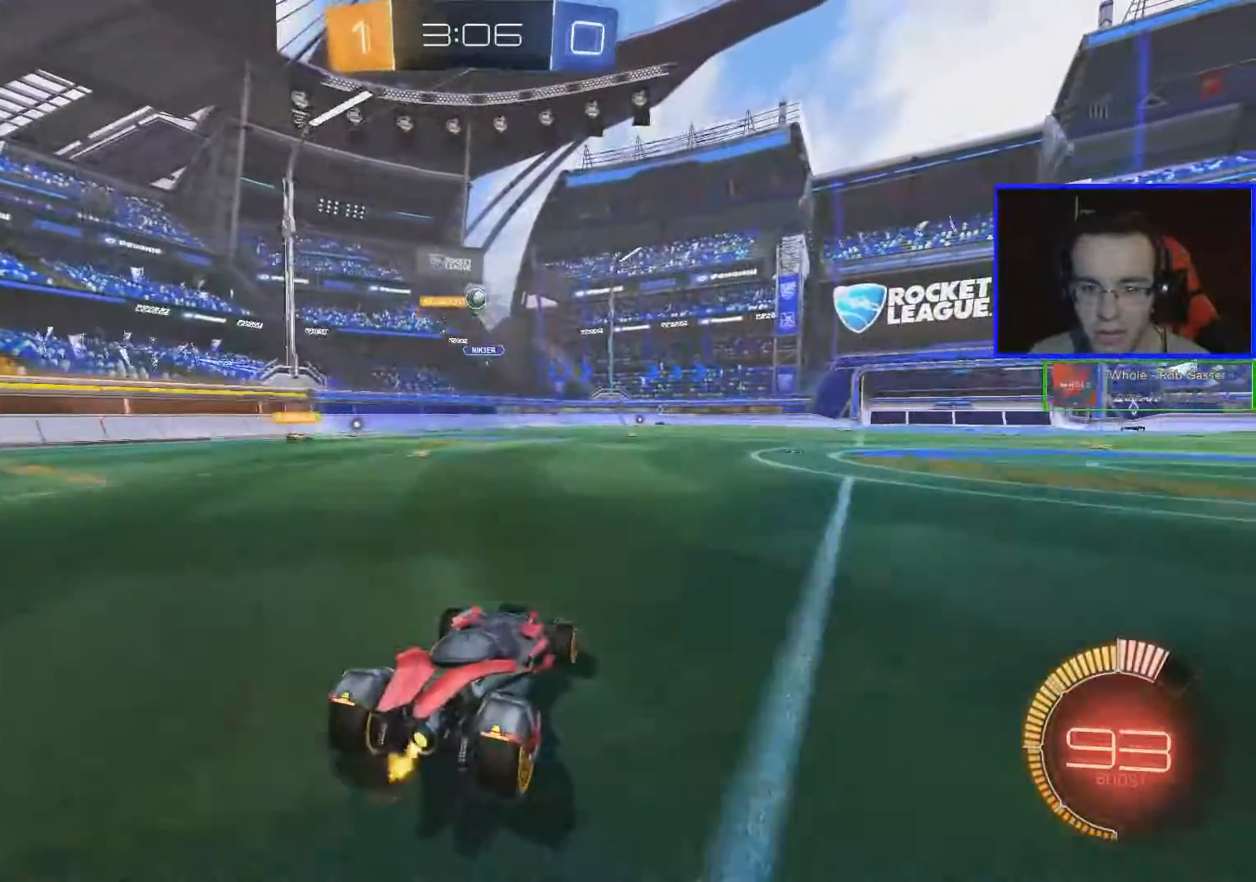
Gameplay with a controller (Xbox layout); each line is a JSON object with the inputs held at the frame after it. "events" lists button and stick changes between this image and that frame as [ms after this image, input, new state], when the widget could be followed in between.
{"buttons": ["R2"], "left_stick": "left", "right_stick": "center", "events": [[117, "L2", "up"], [250, "left_stick", "left"], [300, "R2", "down"]]}
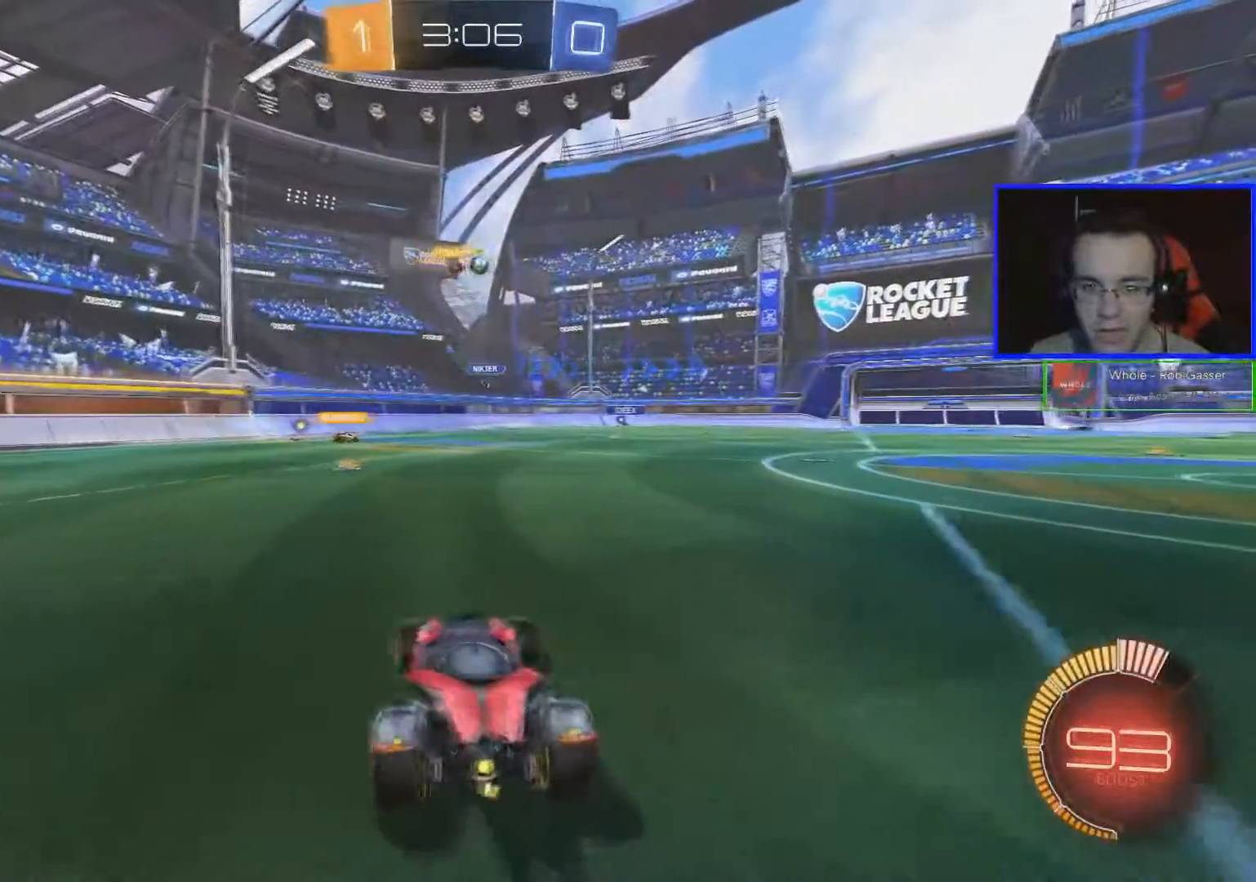
{"buttons": ["R2"], "left_stick": "center", "right_stick": "center", "events": [[317, "left_stick", "center"]]}
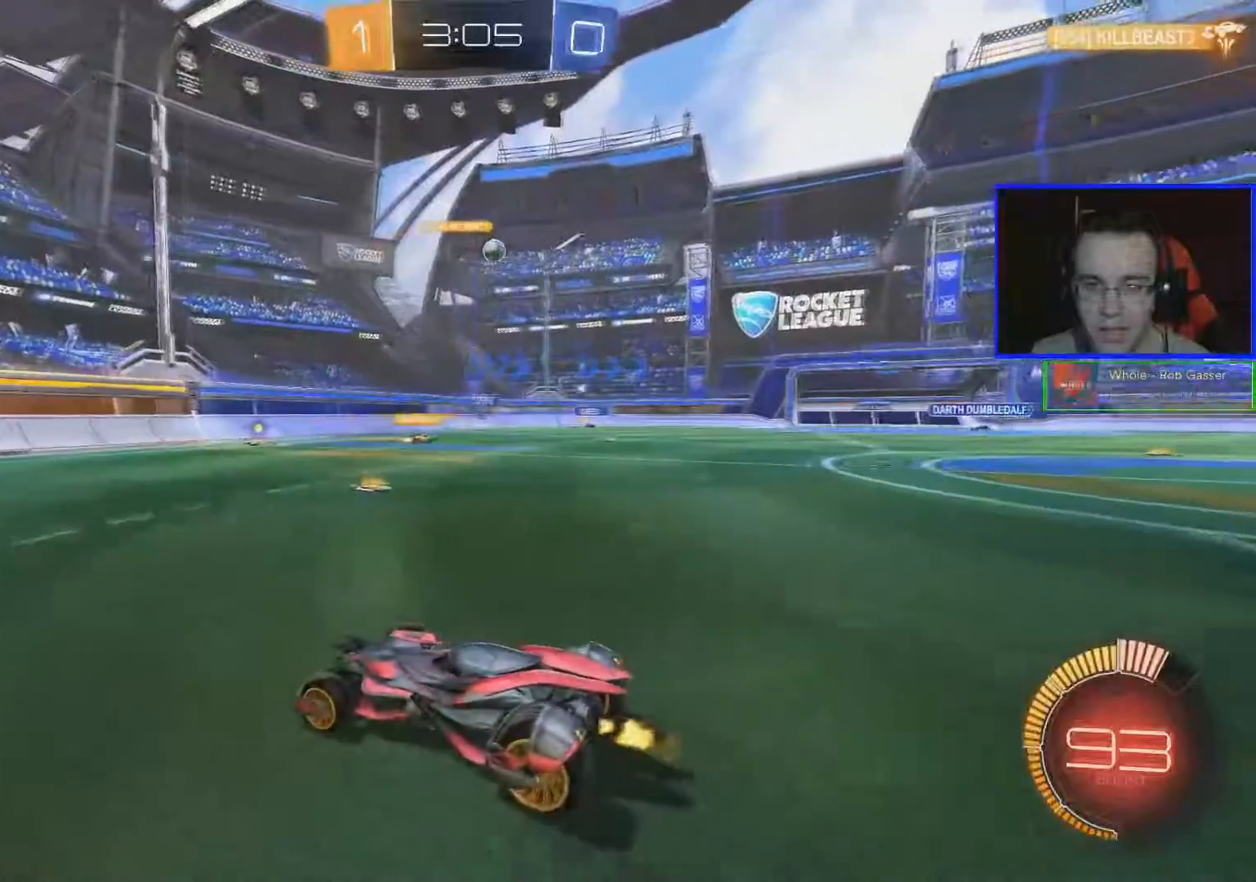
{"buttons": ["R2"], "left_stick": "center", "right_stick": "center", "events": [[50, "left_stick", "left"], [117, "left_stick", "down-left"], [250, "left_stick", "center"]]}
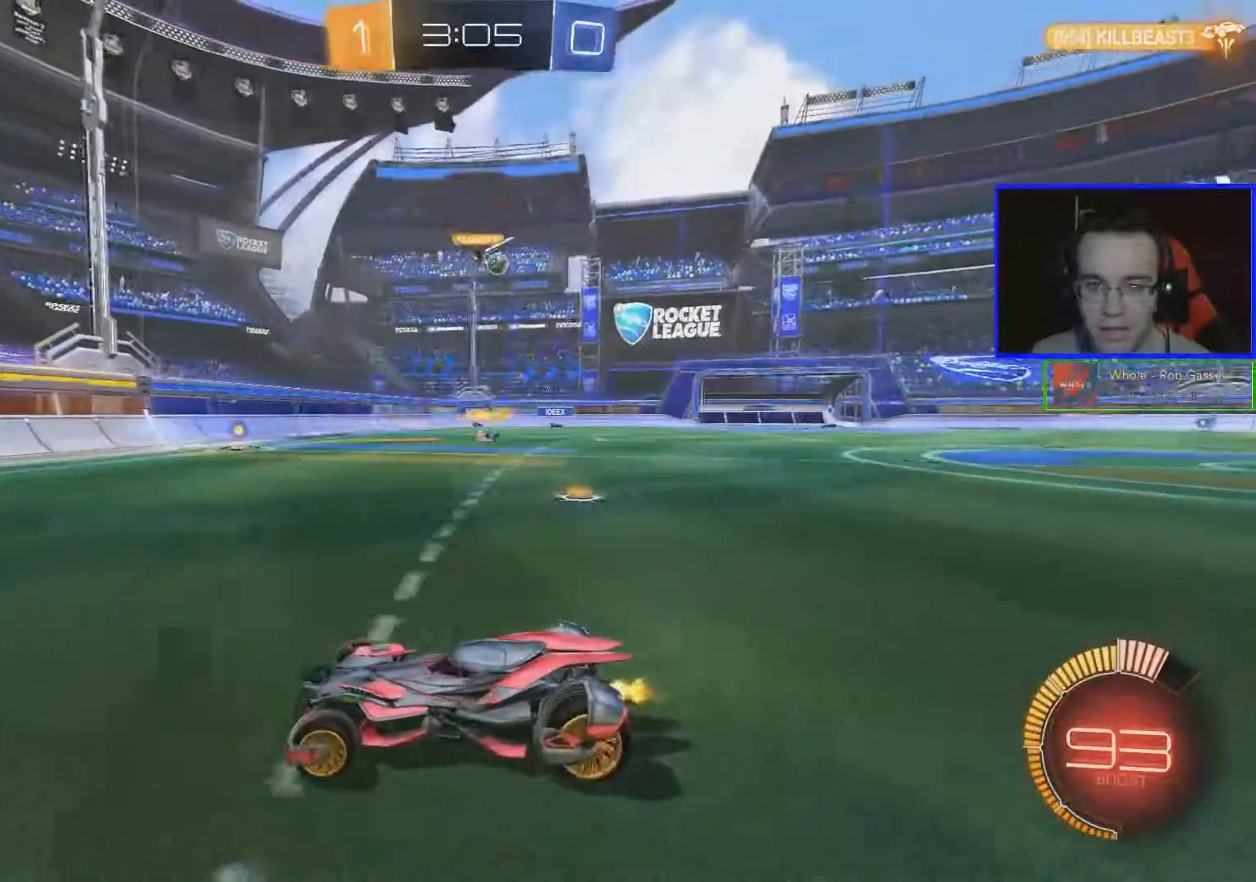
{"buttons": ["R2"], "left_stick": "down-right", "right_stick": "center", "events": [[251, "left_stick", "down-right"]]}
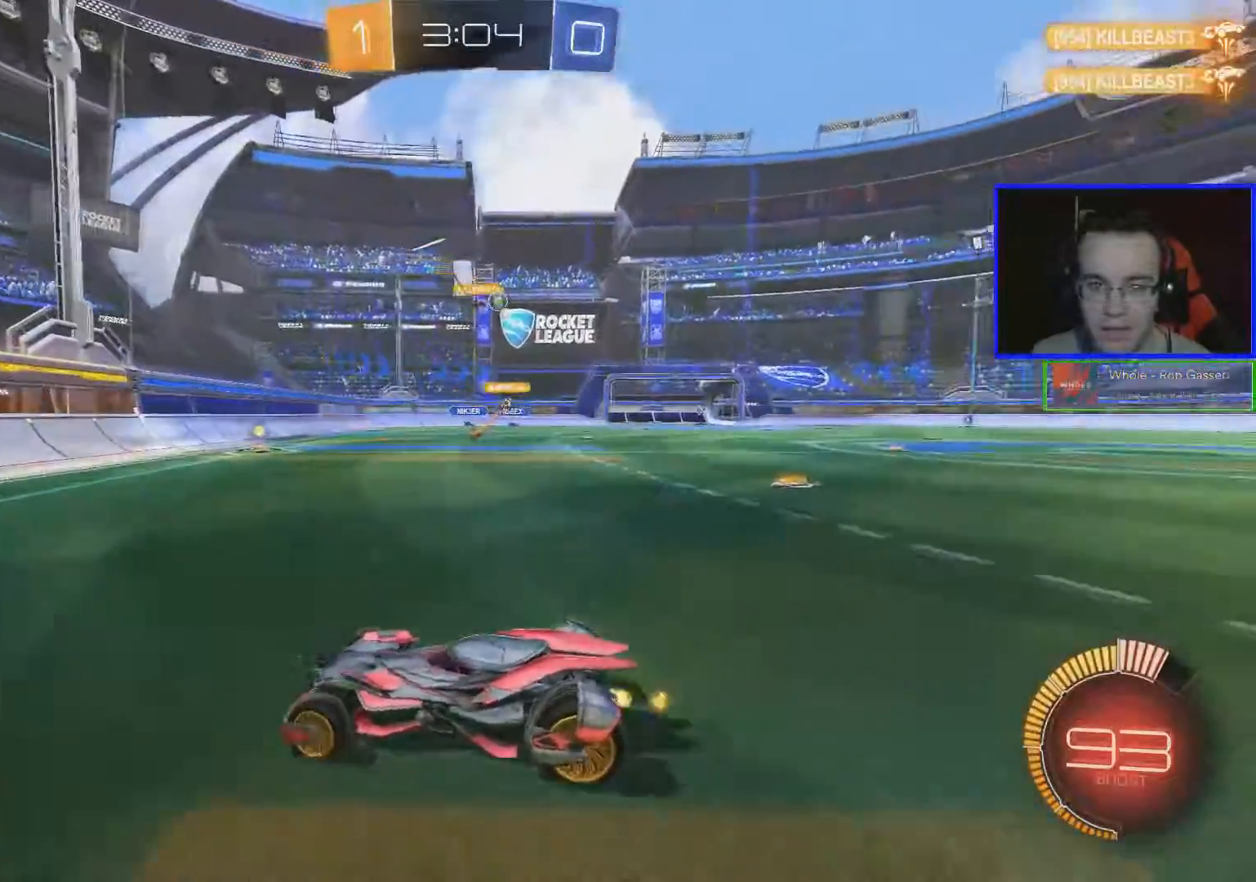
{"buttons": ["R2"], "left_stick": "down-right", "right_stick": "center", "events": []}
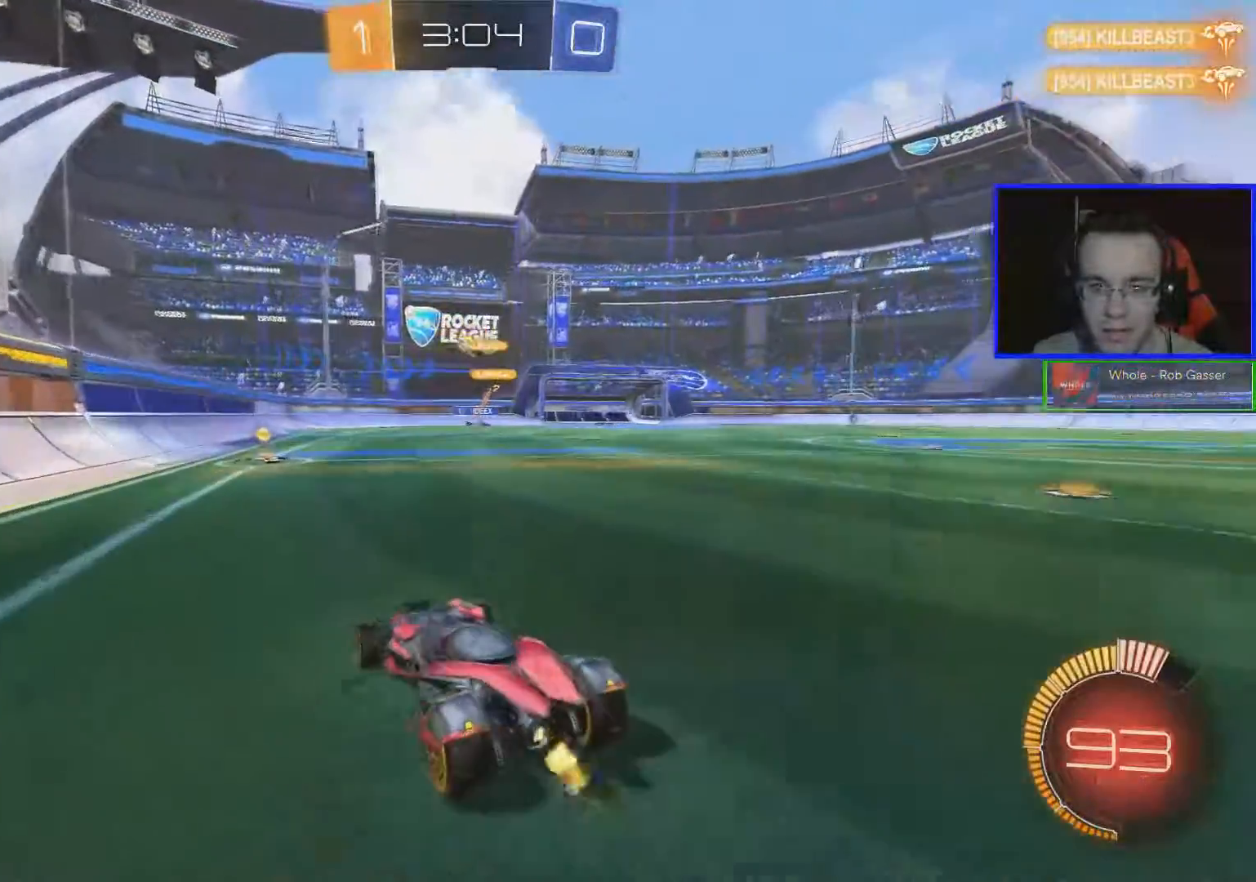
{"buttons": ["R2"], "left_stick": "down-right", "right_stick": "center", "events": [[67, "left_stick", "center"], [401, "left_stick", "down-right"]]}
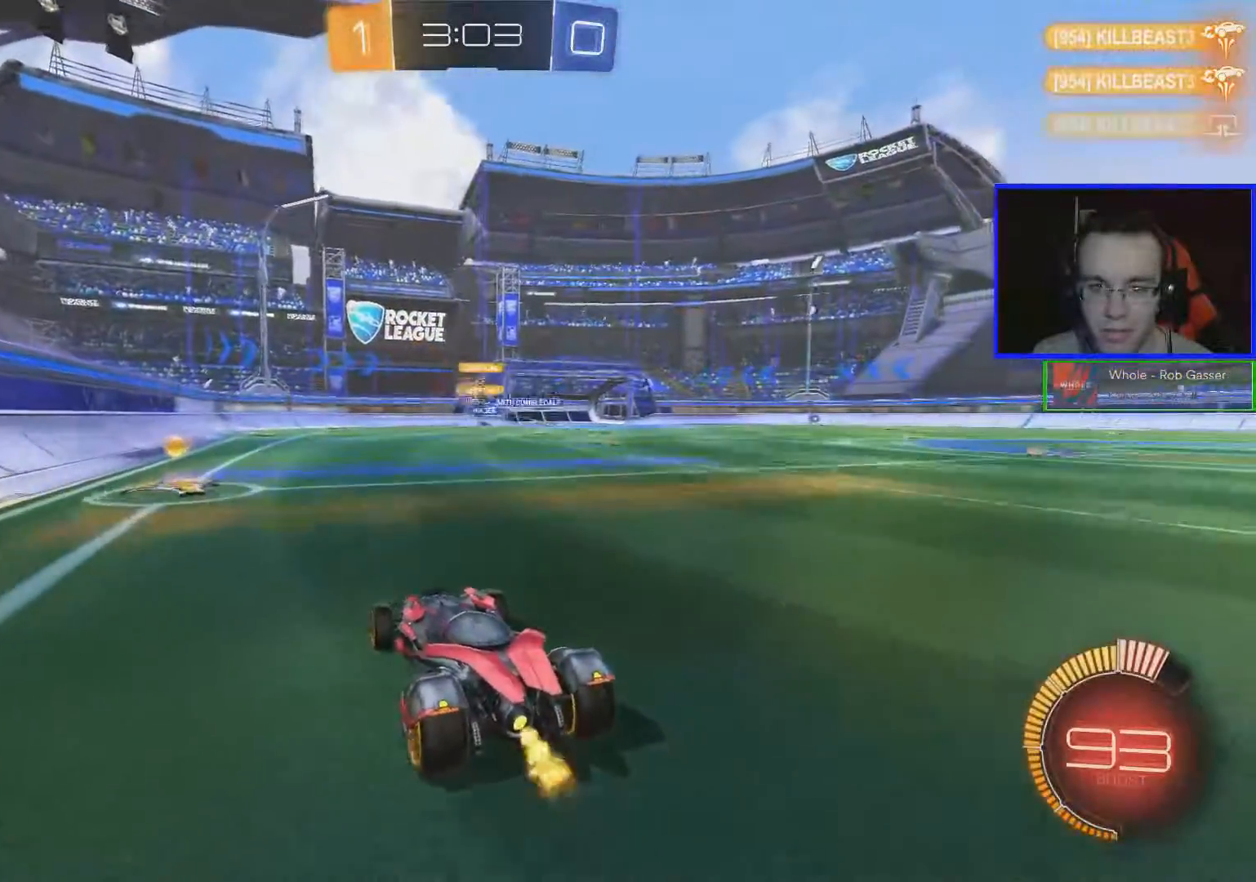
{"buttons": [], "left_stick": "center", "right_stick": "center", "events": [[217, "left_stick", "center"], [267, "R2", "up"]]}
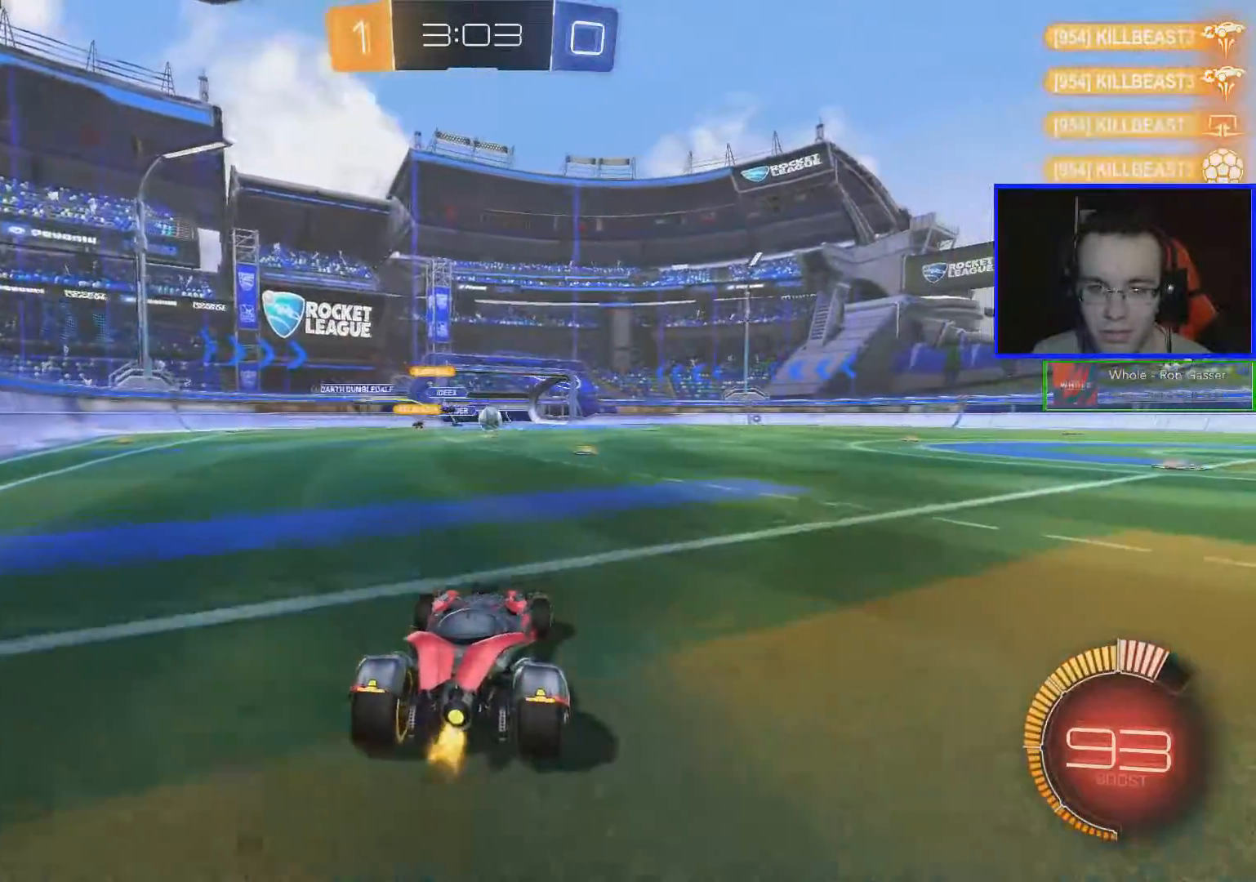
{"buttons": ["B", "R2"], "left_stick": "down-right", "right_stick": "center", "events": [[17, "R2", "down"], [17, "left_stick", "down-right"], [67, "B", "down"]]}
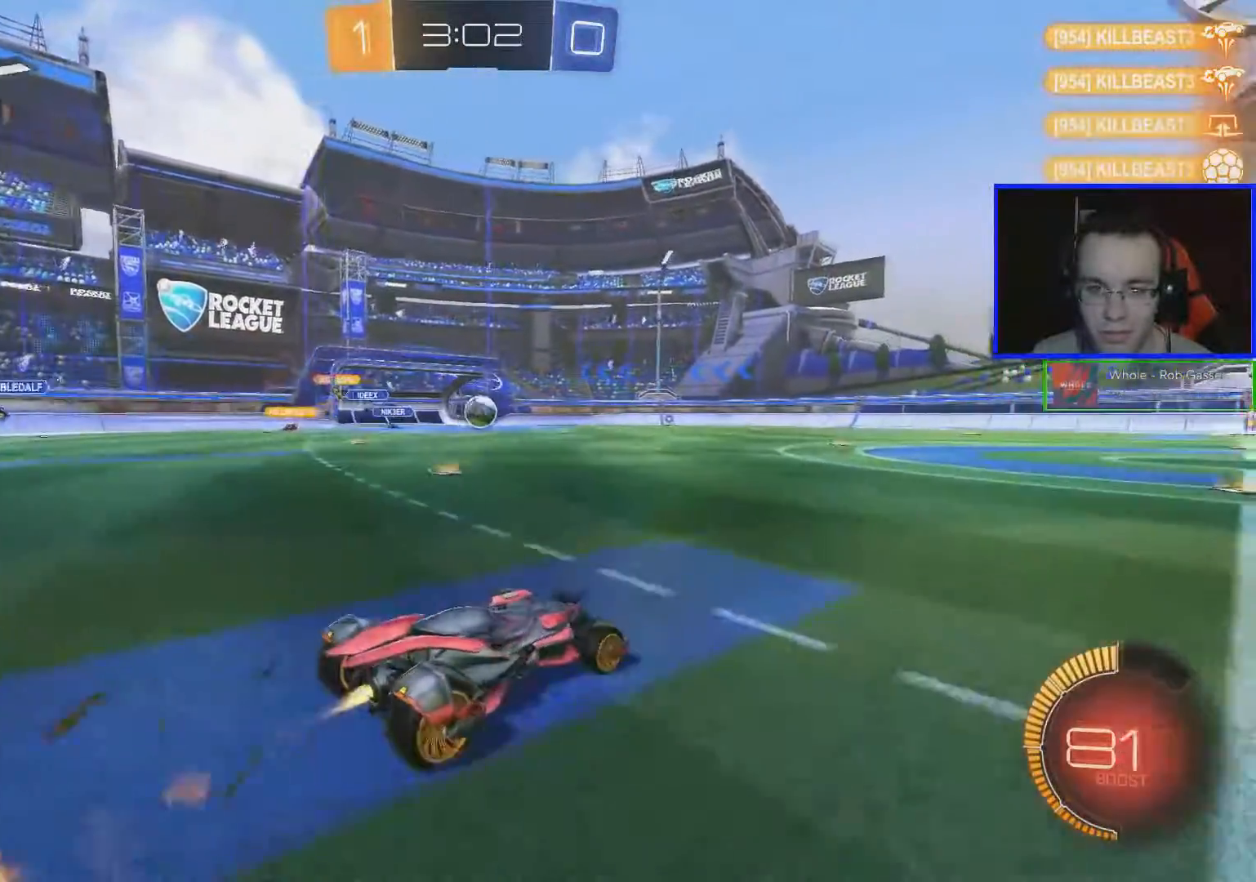
{"buttons": ["R2"], "left_stick": "center", "right_stick": "center", "events": [[17, "left_stick", "center"], [250, "B", "up"]]}
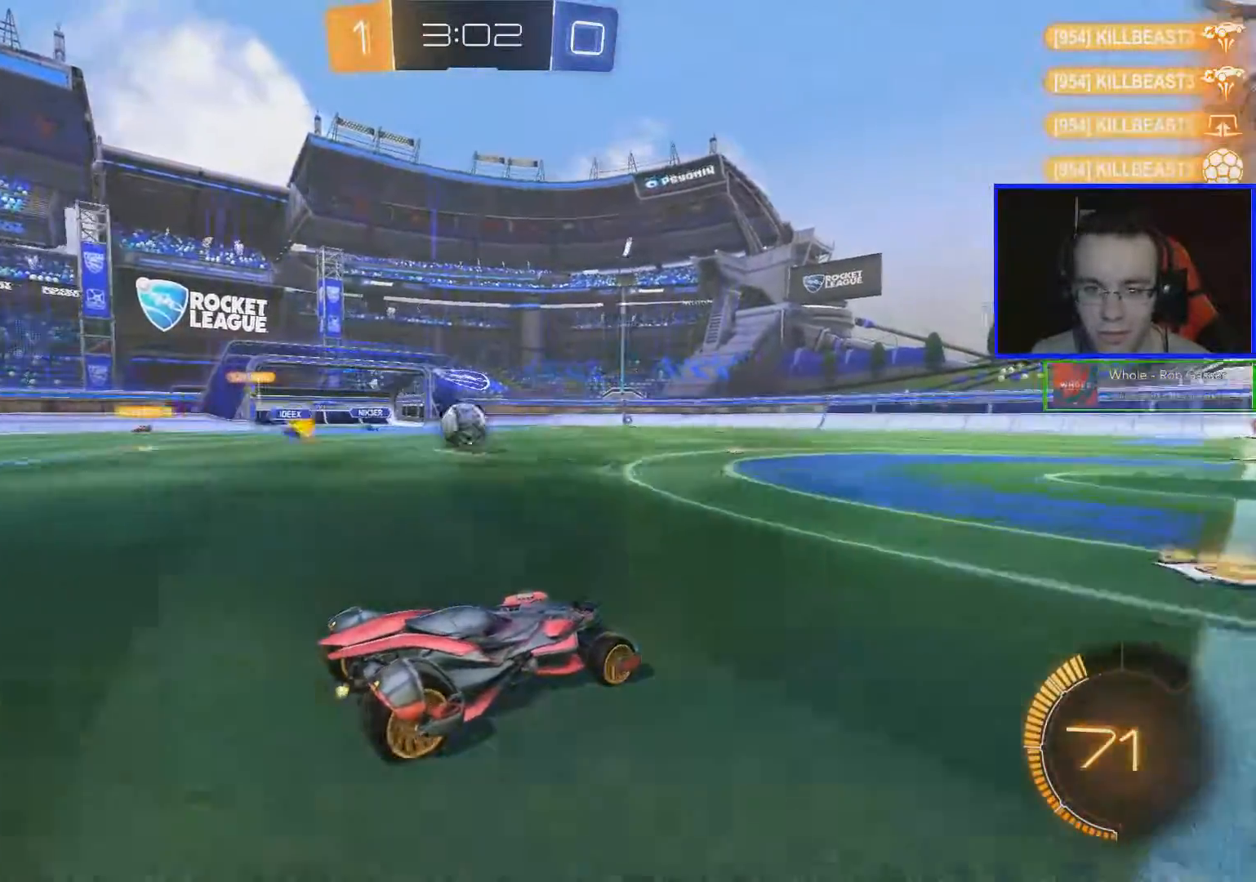
{"buttons": ["R2"], "left_stick": "left", "right_stick": "center", "events": [[17, "left_stick", "down-left"], [117, "Y", "down"], [217, "Y", "up"], [267, "left_stick", "center"], [317, "left_stick", "left"]]}
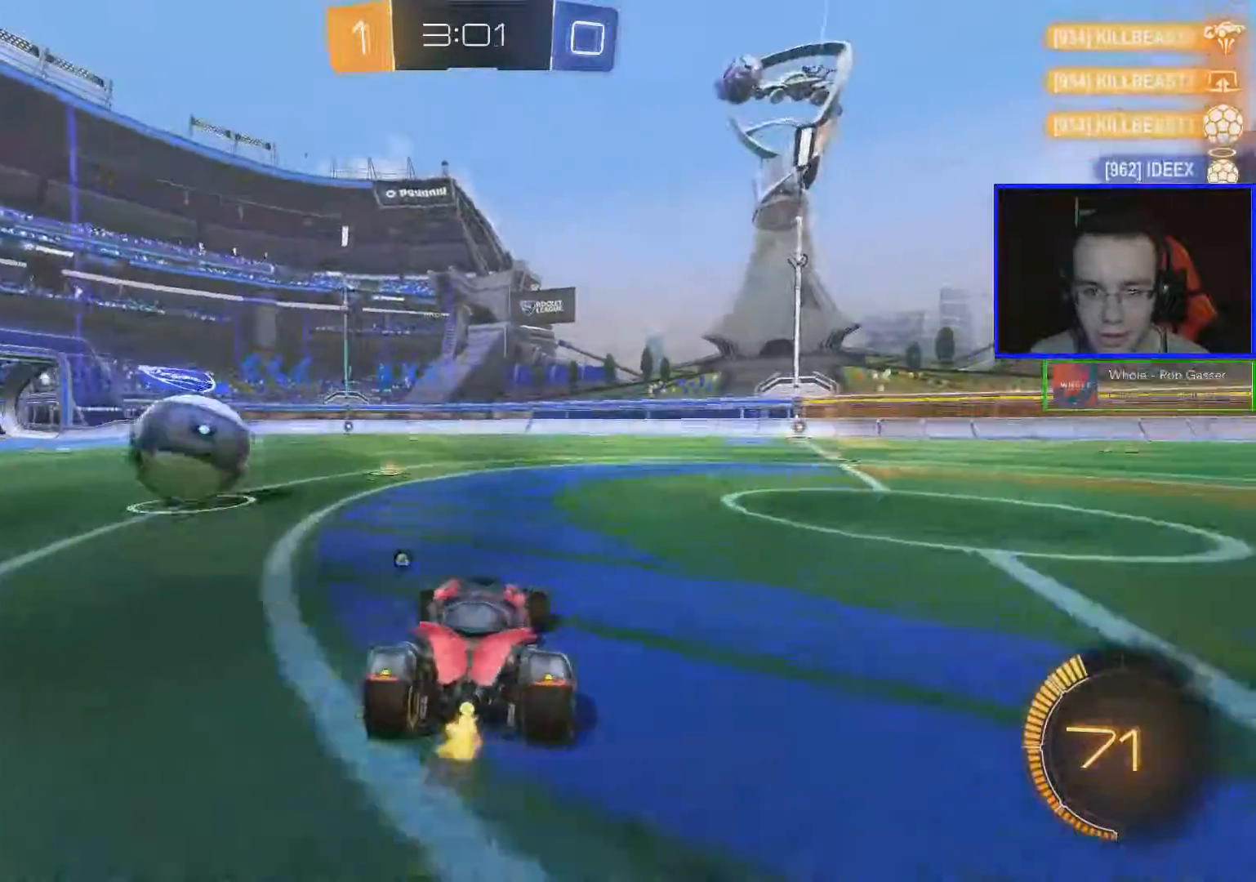
{"buttons": ["R2"], "left_stick": "down-right", "right_stick": "center", "events": [[267, "left_stick", "down-right"]]}
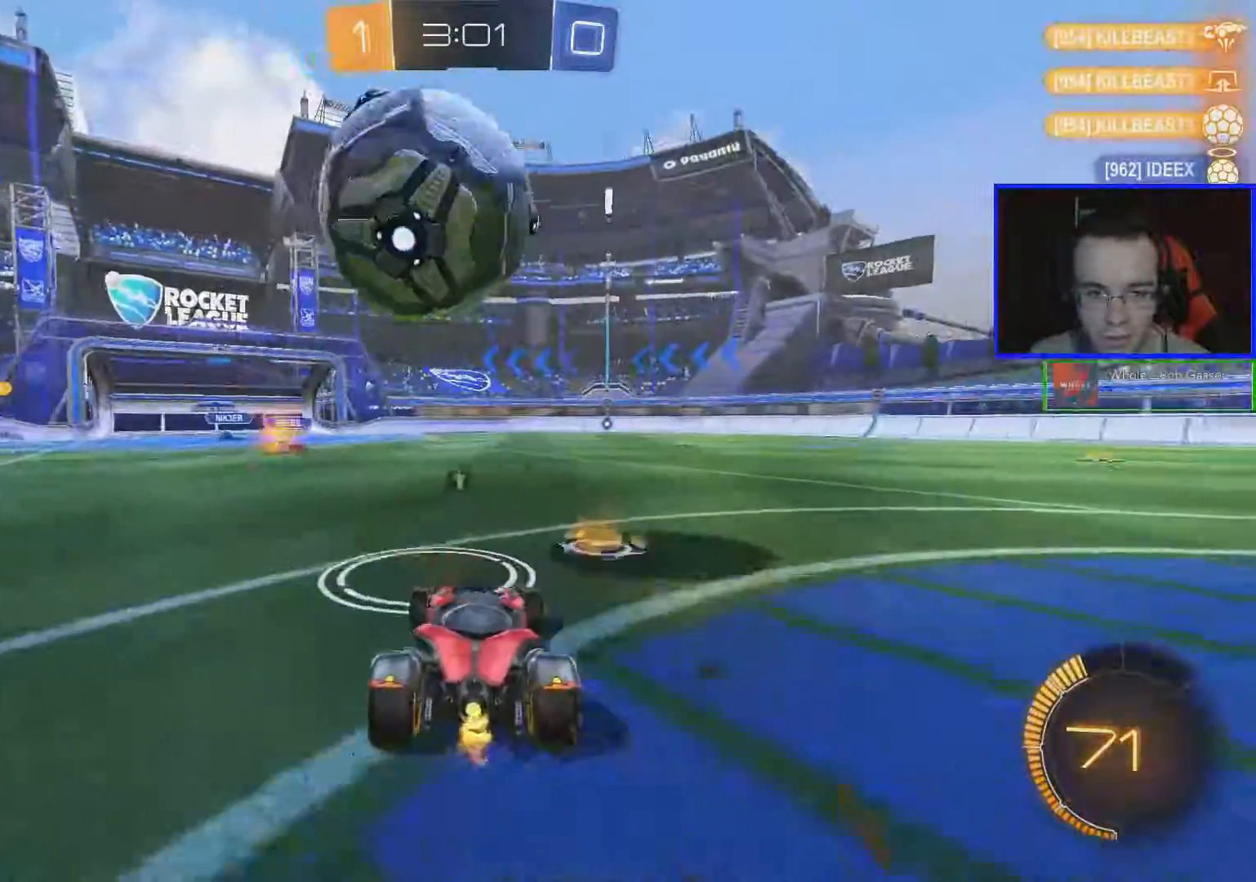
{"buttons": ["R2"], "left_stick": "down-right", "right_stick": "center", "events": [[17, "left_stick", "center"], [167, "left_stick", "down-right"], [217, "Y", "down"], [317, "Y", "up"]]}
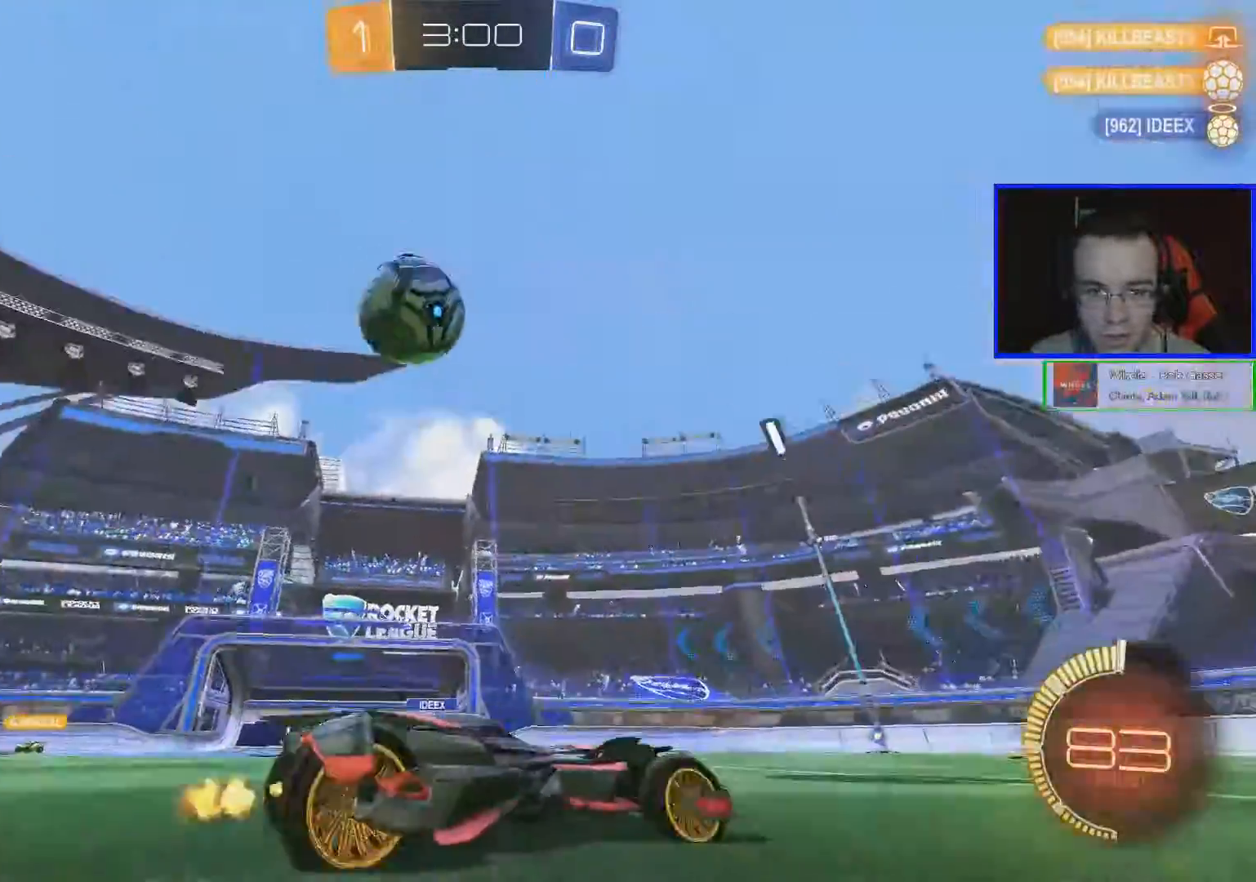
{"buttons": ["R2"], "left_stick": "center", "right_stick": "center", "events": [[284, "left_stick", "center"]]}
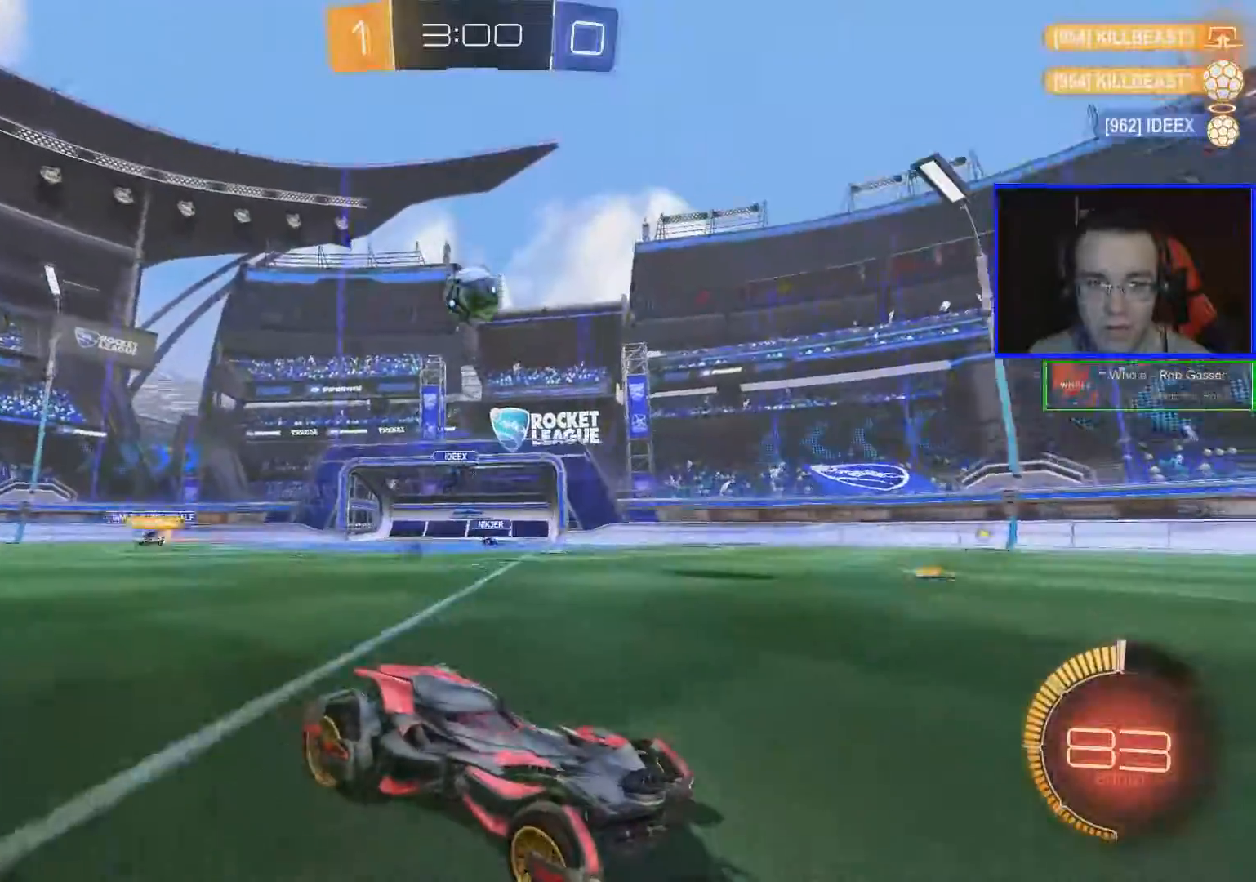
{"buttons": ["R2"], "left_stick": "left", "right_stick": "center", "events": [[418, "left_stick", "left"]]}
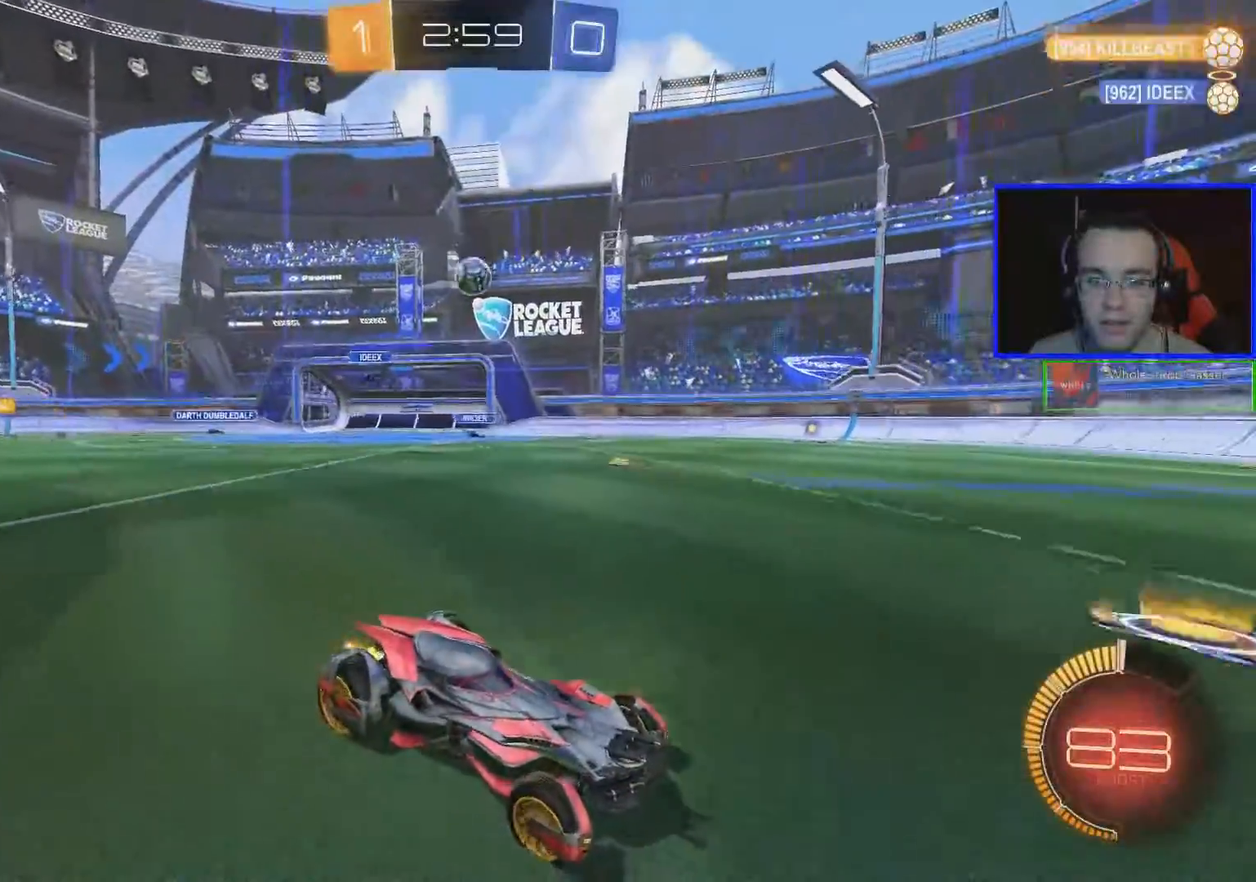
{"buttons": ["R2"], "left_stick": "center", "right_stick": "center", "events": [[234, "left_stick", "center"], [384, "left_stick", "left"], [484, "left_stick", "center"]]}
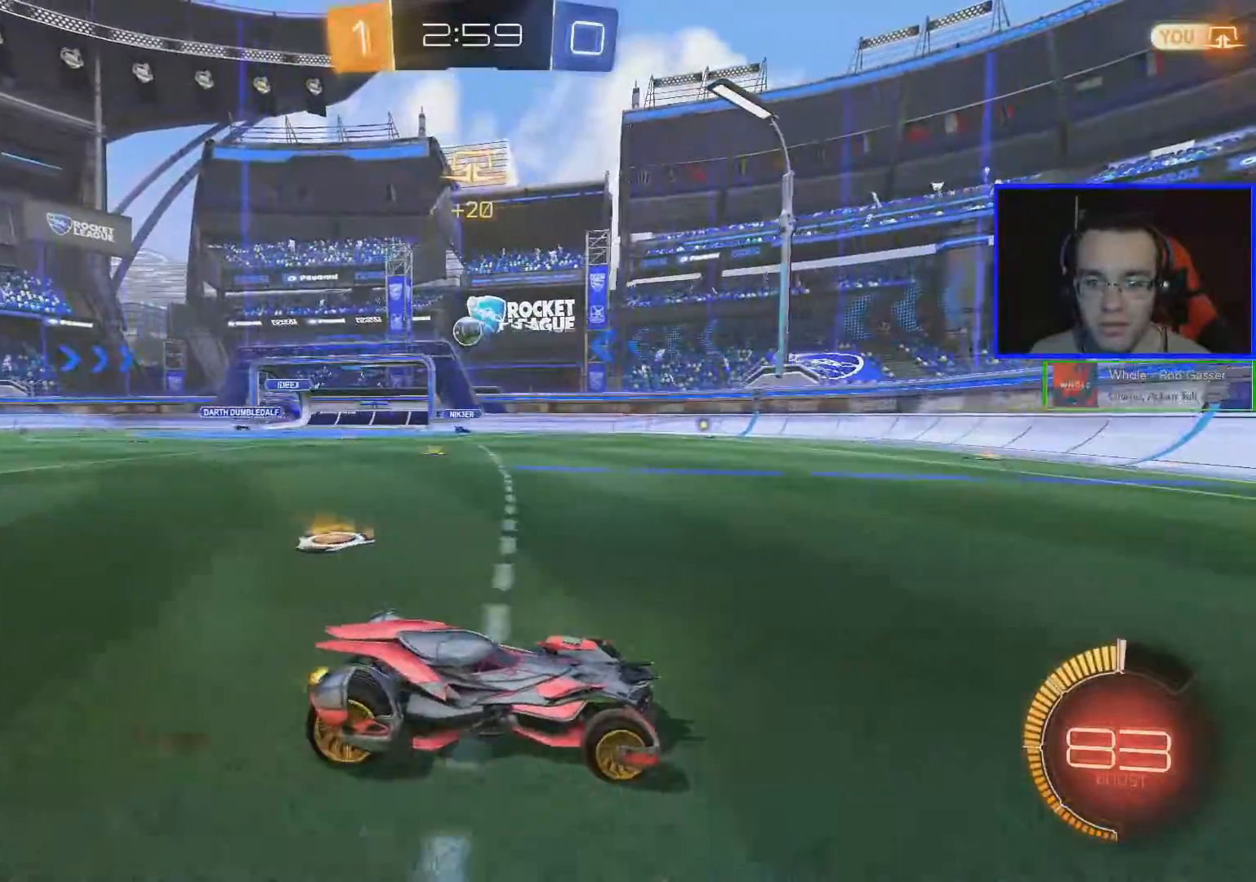
{"buttons": ["R2"], "left_stick": "left", "right_stick": "center", "events": [[384, "left_stick", "left"]]}
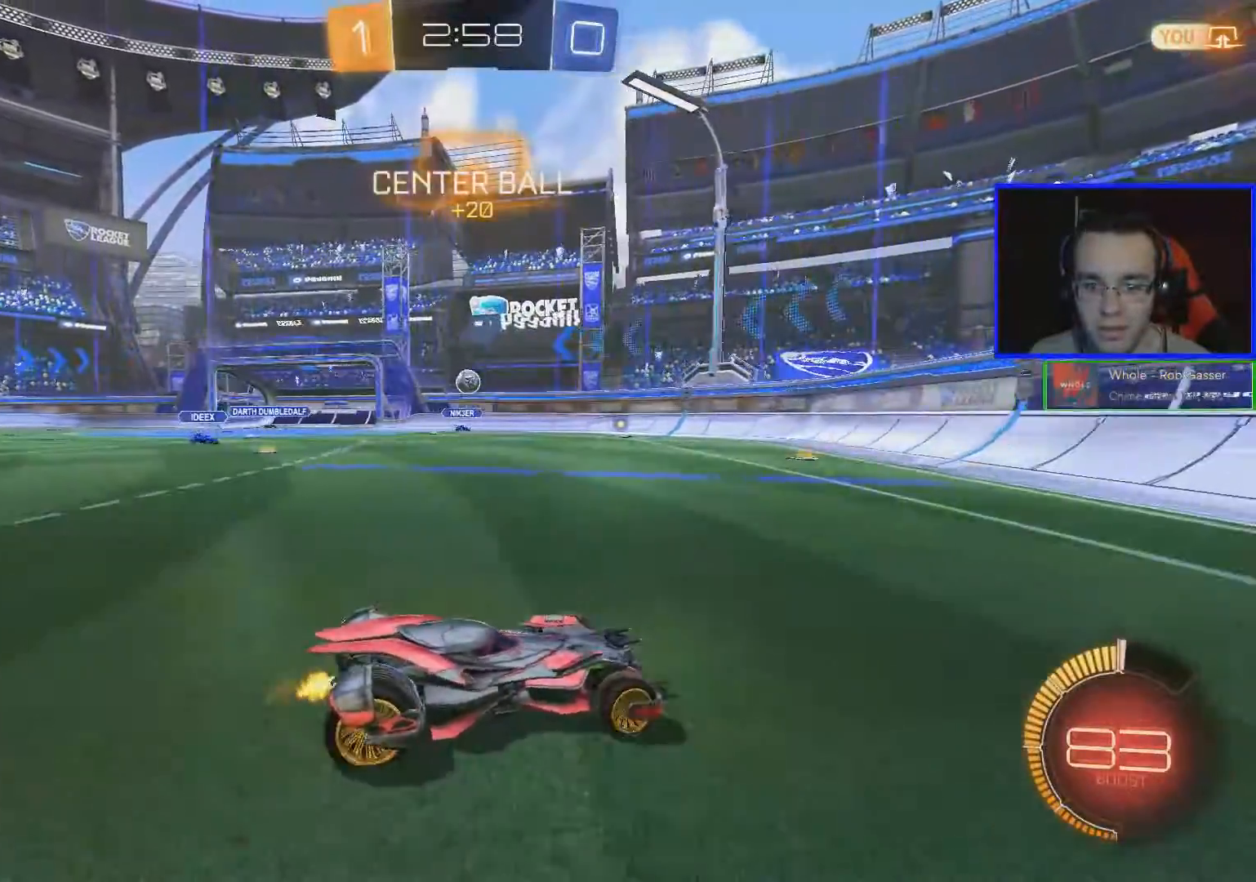
{"buttons": ["R2"], "left_stick": "center", "right_stick": "center", "events": [[234, "left_stick", "center"]]}
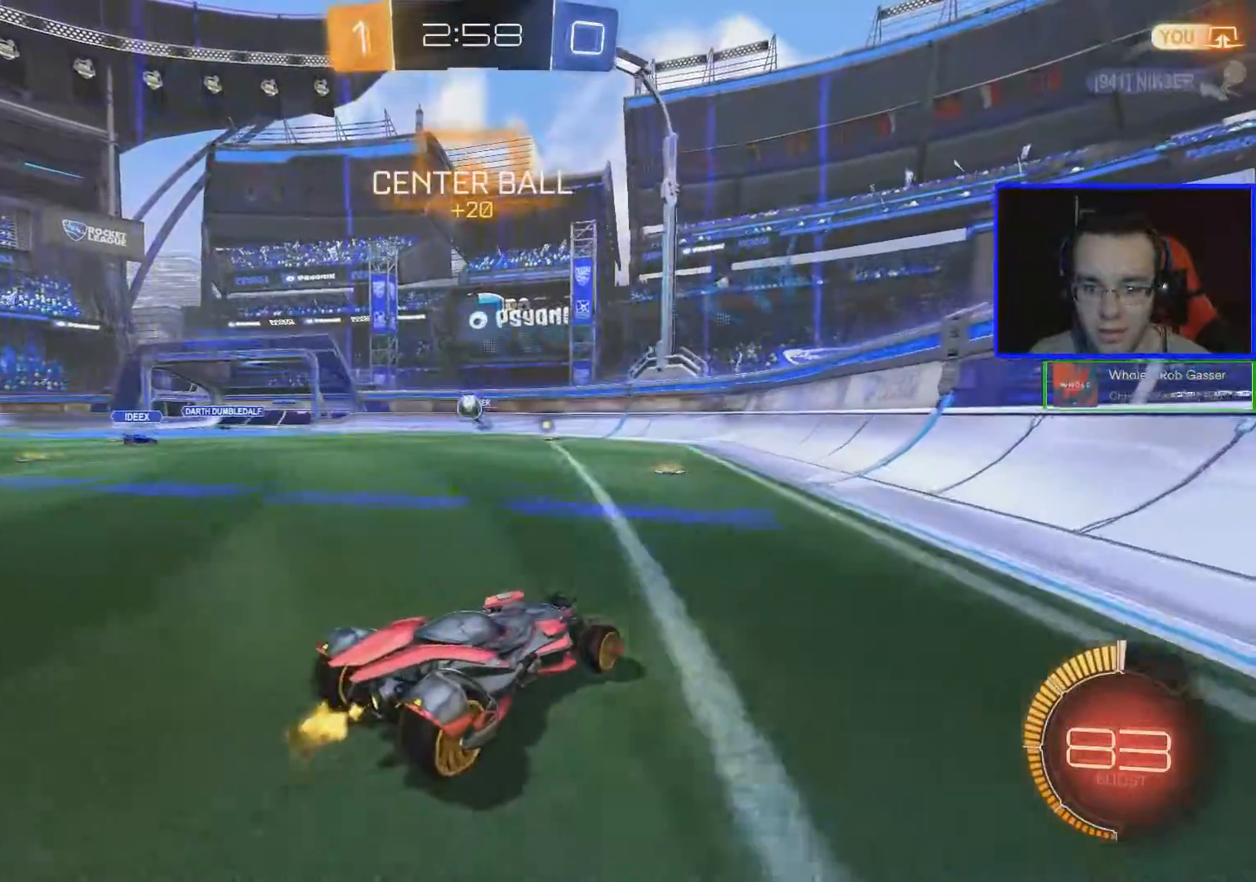
{"buttons": ["B", "R2"], "left_stick": "center", "right_stick": "center", "events": [[67, "left_stick", "left"], [334, "left_stick", "center"], [484, "B", "down"]]}
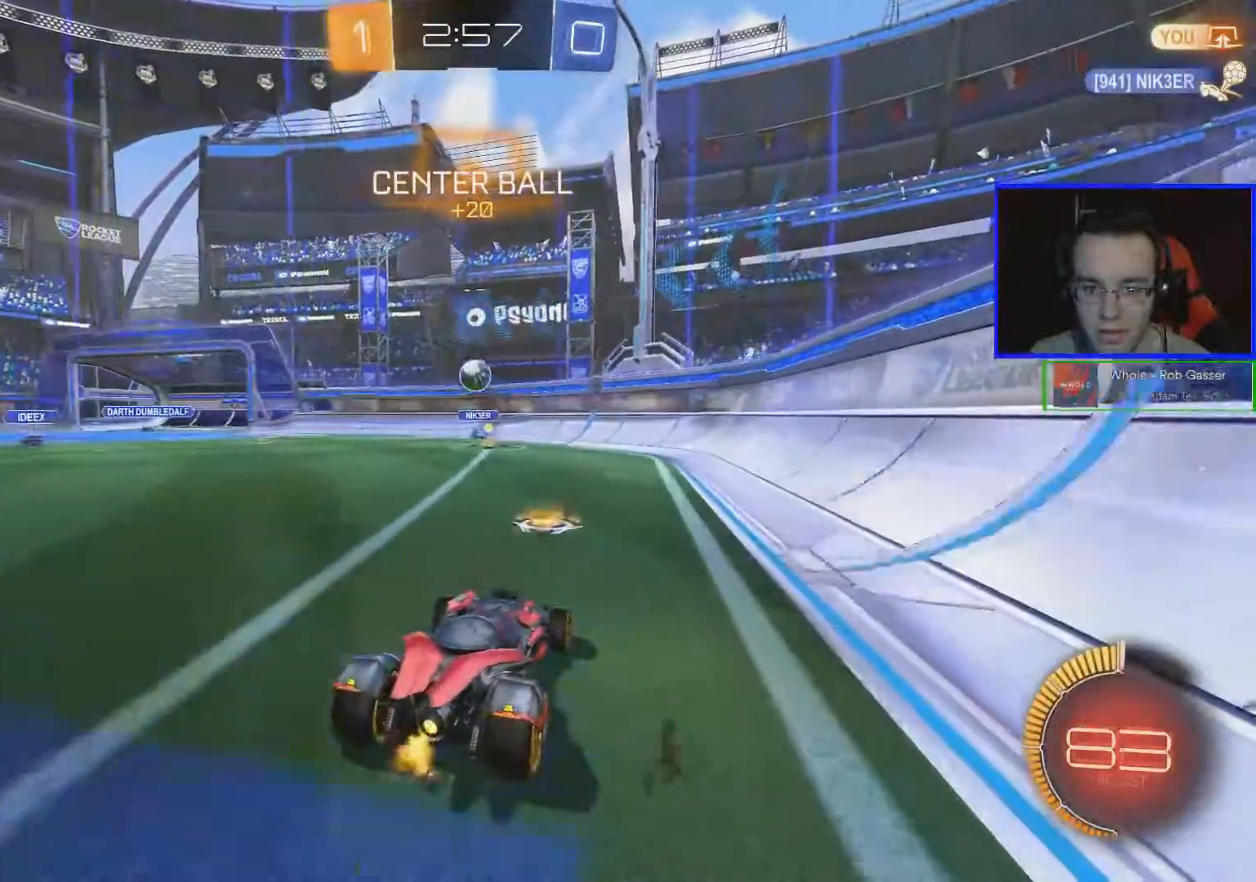
{"buttons": ["A", "B", "R2"], "left_stick": "down-left", "right_stick": "center", "events": [[267, "left_stick", "down-right"], [334, "left_stick", "center"], [384, "A", "down"], [484, "left_stick", "down-left"]]}
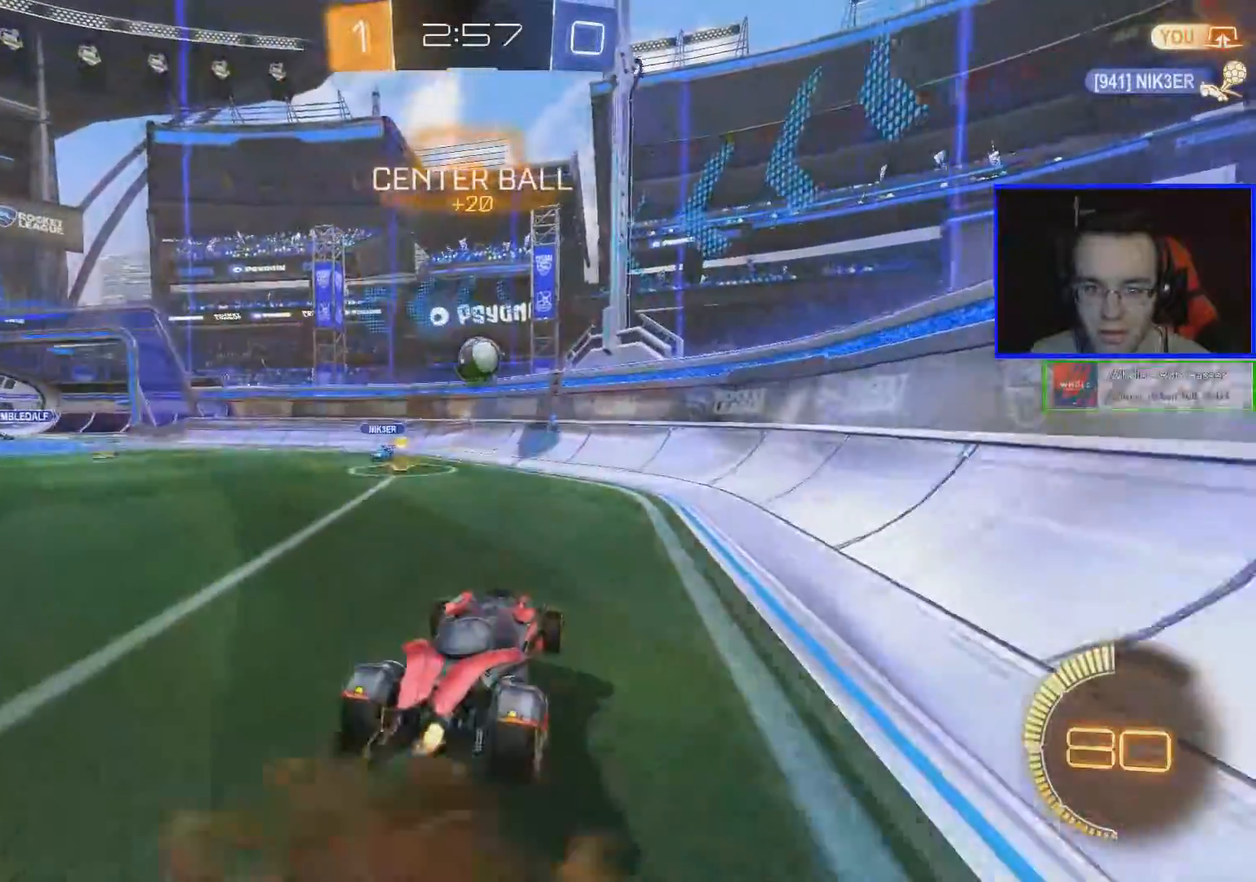
{"buttons": ["B", "R2"], "left_stick": "left", "right_stick": "center", "events": [[34, "A", "up"], [84, "left_stick", "center"], [434, "left_stick", "left"]]}
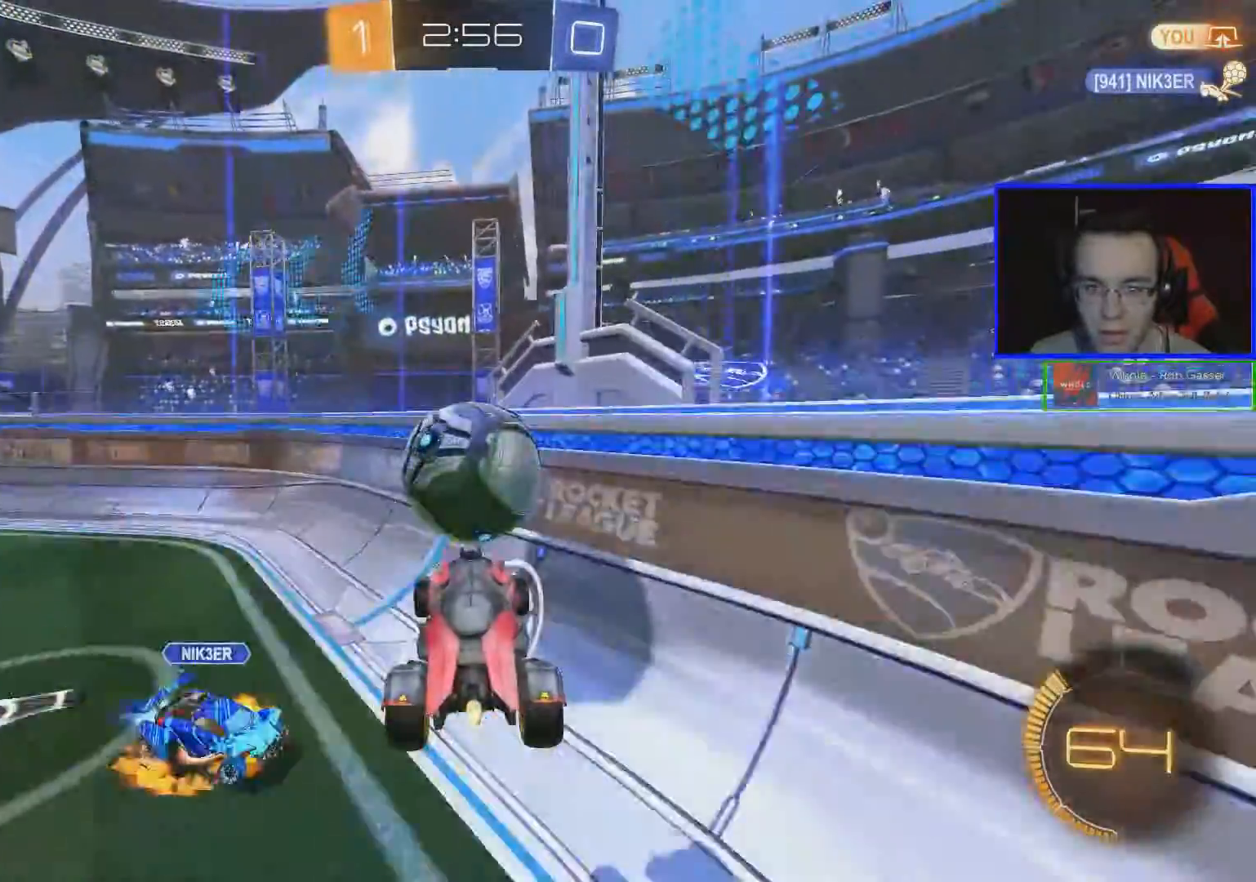
{"buttons": ["R2"], "left_stick": "left", "right_stick": "center", "events": [[200, "B", "up"]]}
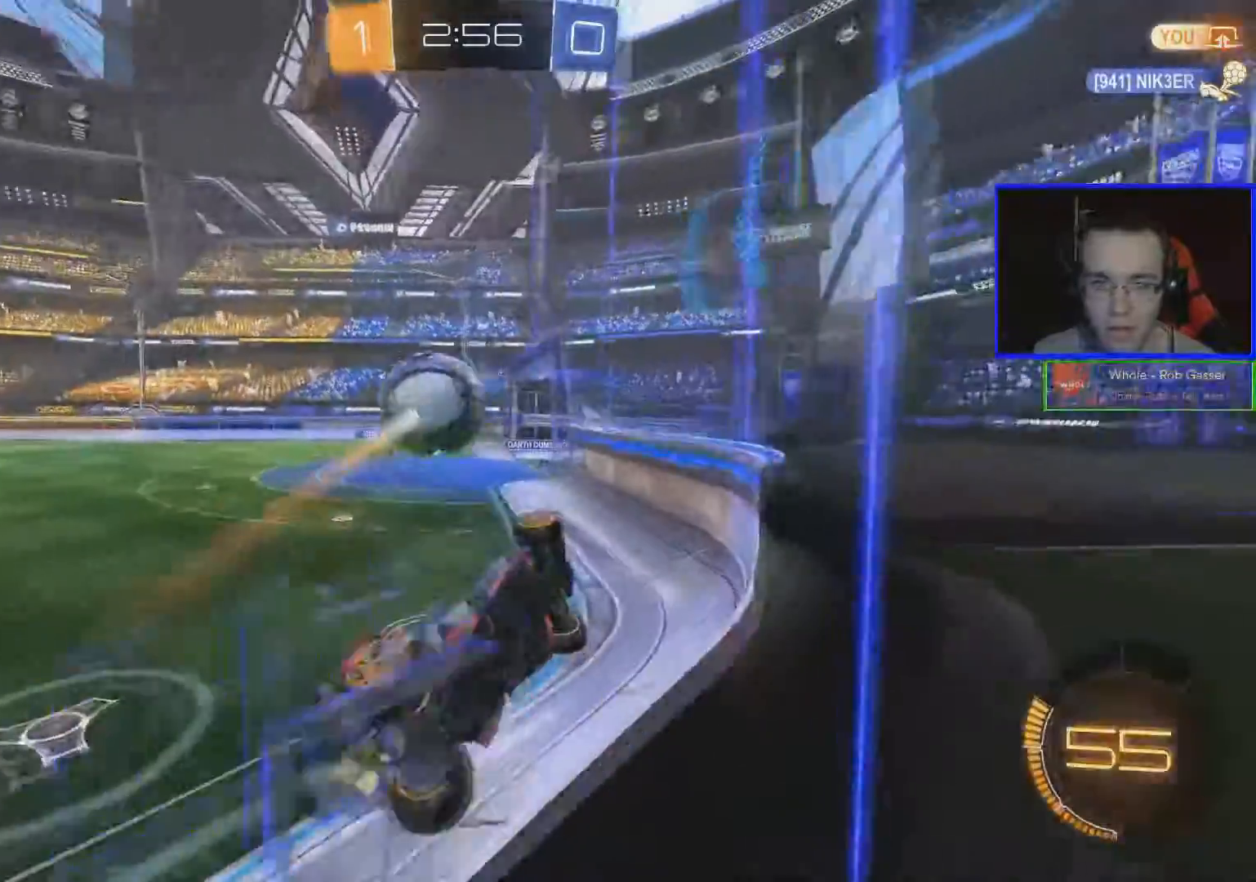
{"buttons": ["R2"], "left_stick": "left", "right_stick": "center", "events": []}
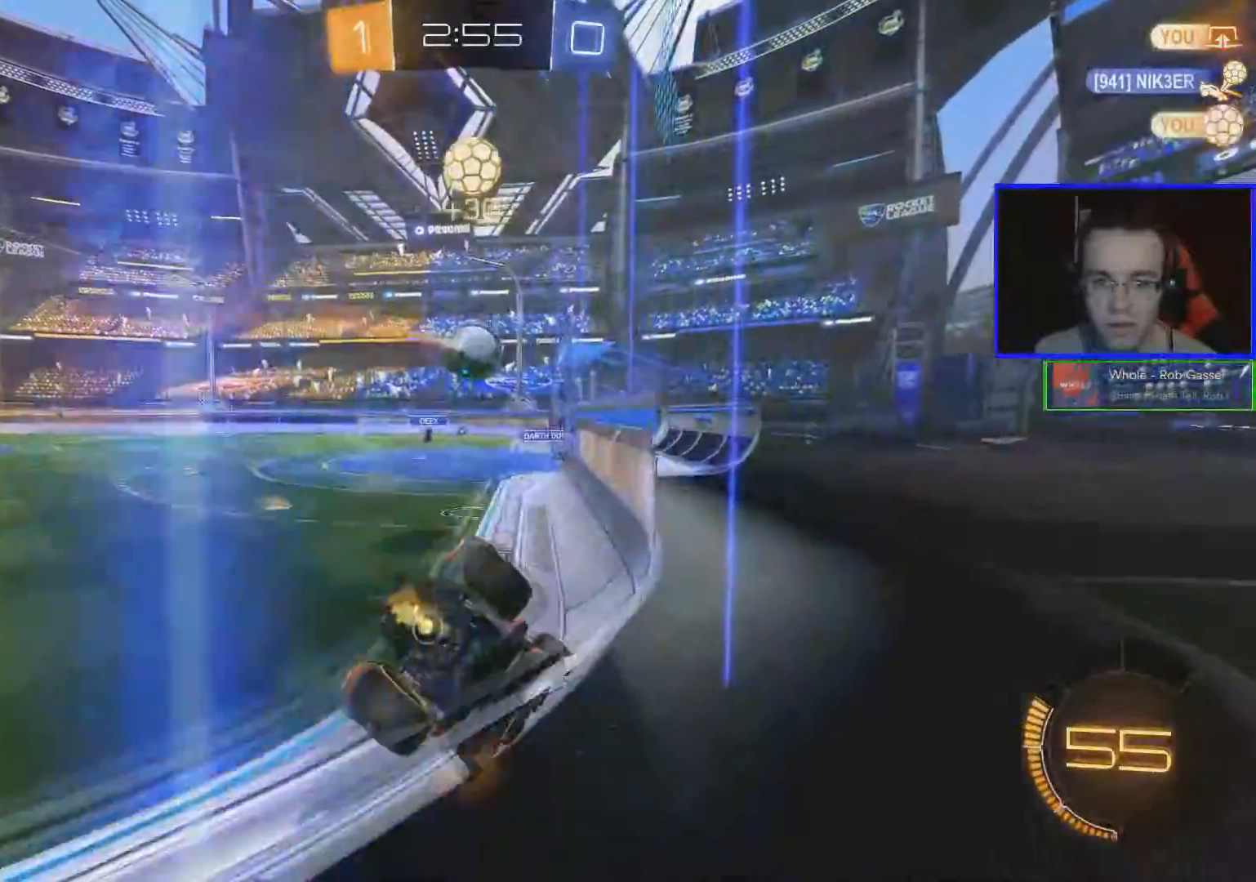
{"buttons": ["R2"], "left_stick": "left", "right_stick": "center", "events": []}
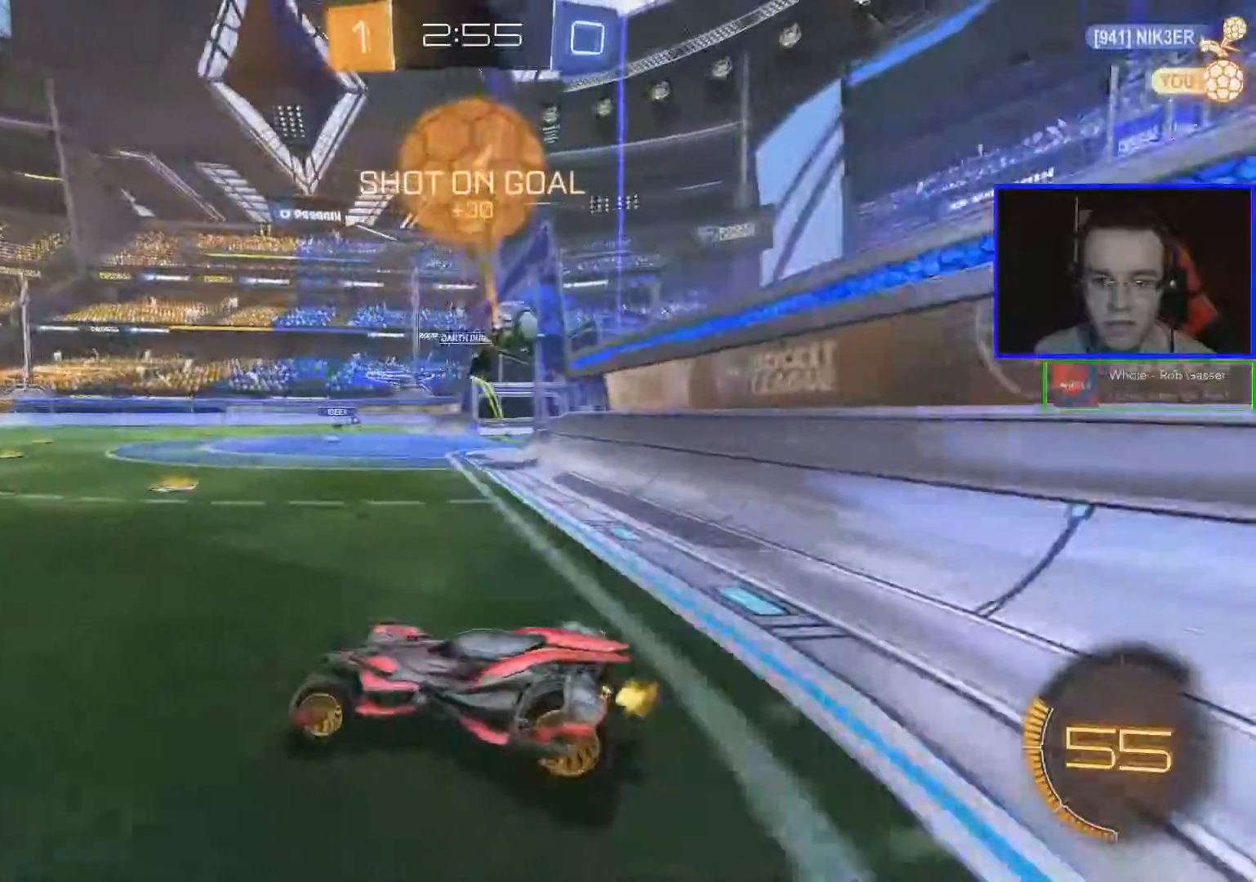
{"buttons": ["R2"], "left_stick": "center", "right_stick": "center", "events": [[284, "left_stick", "center"], [384, "Y", "down"], [451, "Y", "up"]]}
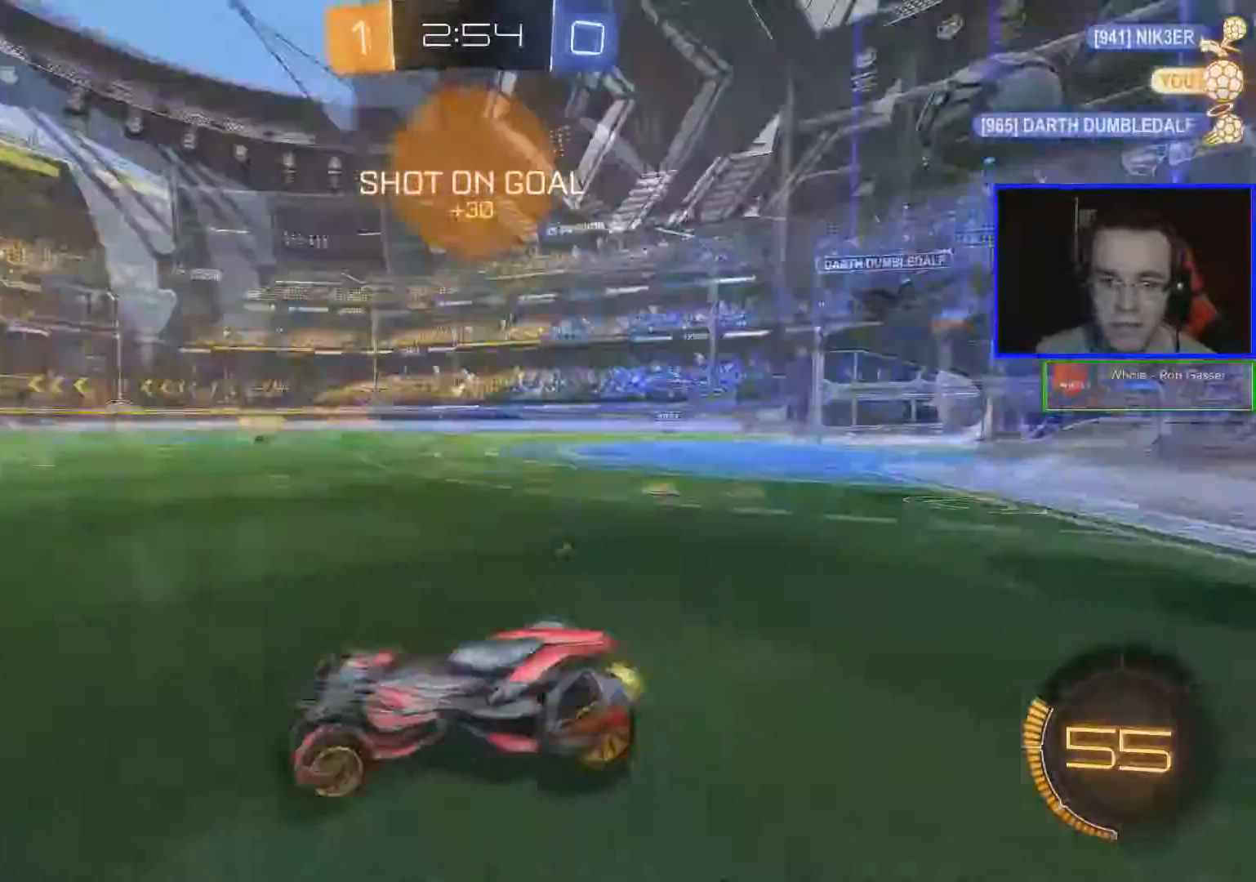
{"buttons": ["B", "R2"], "left_stick": "center", "right_stick": "center", "events": [[50, "left_stick", "down-right"], [83, "B", "down"], [217, "left_stick", "center"]]}
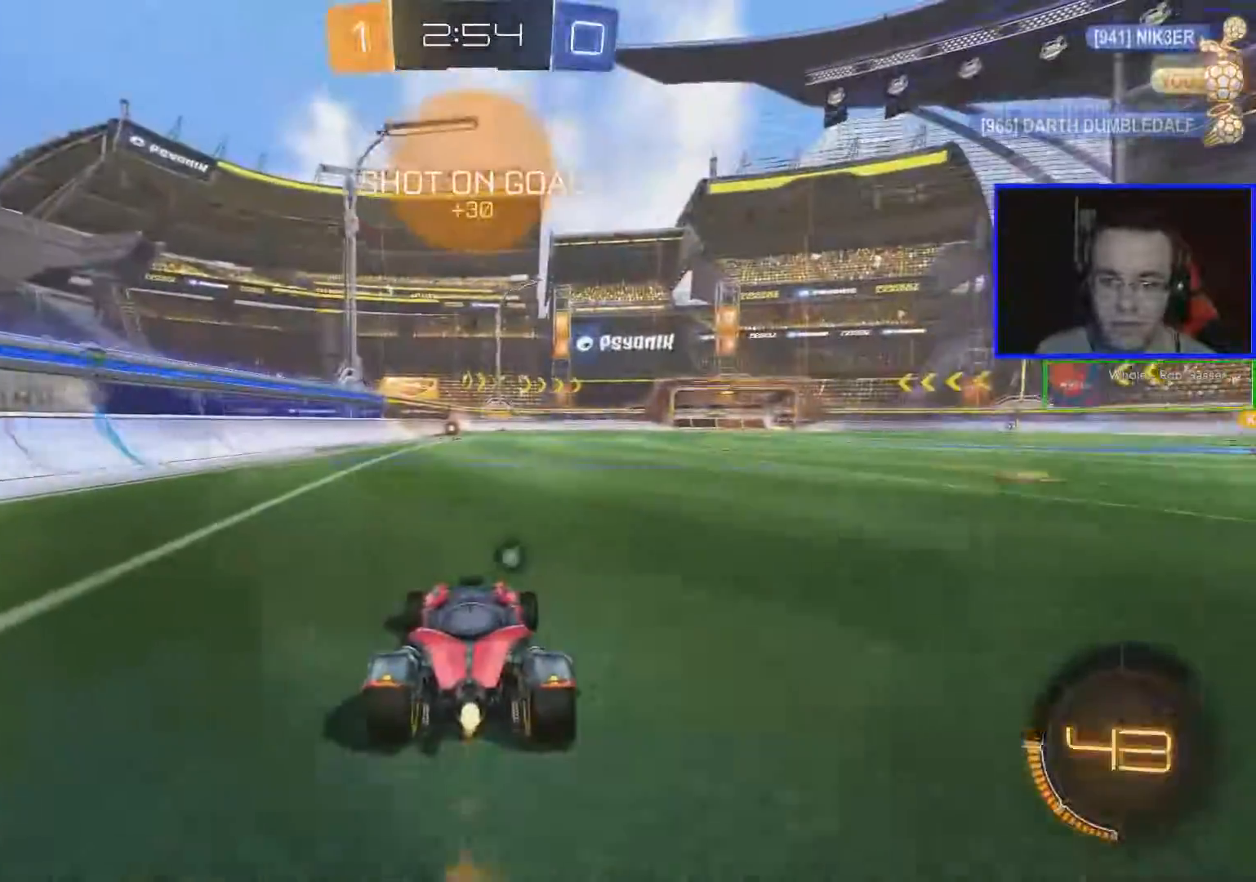
{"buttons": ["B", "R2"], "left_stick": "up", "right_stick": "center", "events": [[84, "left_stick", "down-left"], [184, "A", "down"], [251, "left_stick", "up"], [301, "A", "up"], [334, "A", "down"], [451, "A", "up"]]}
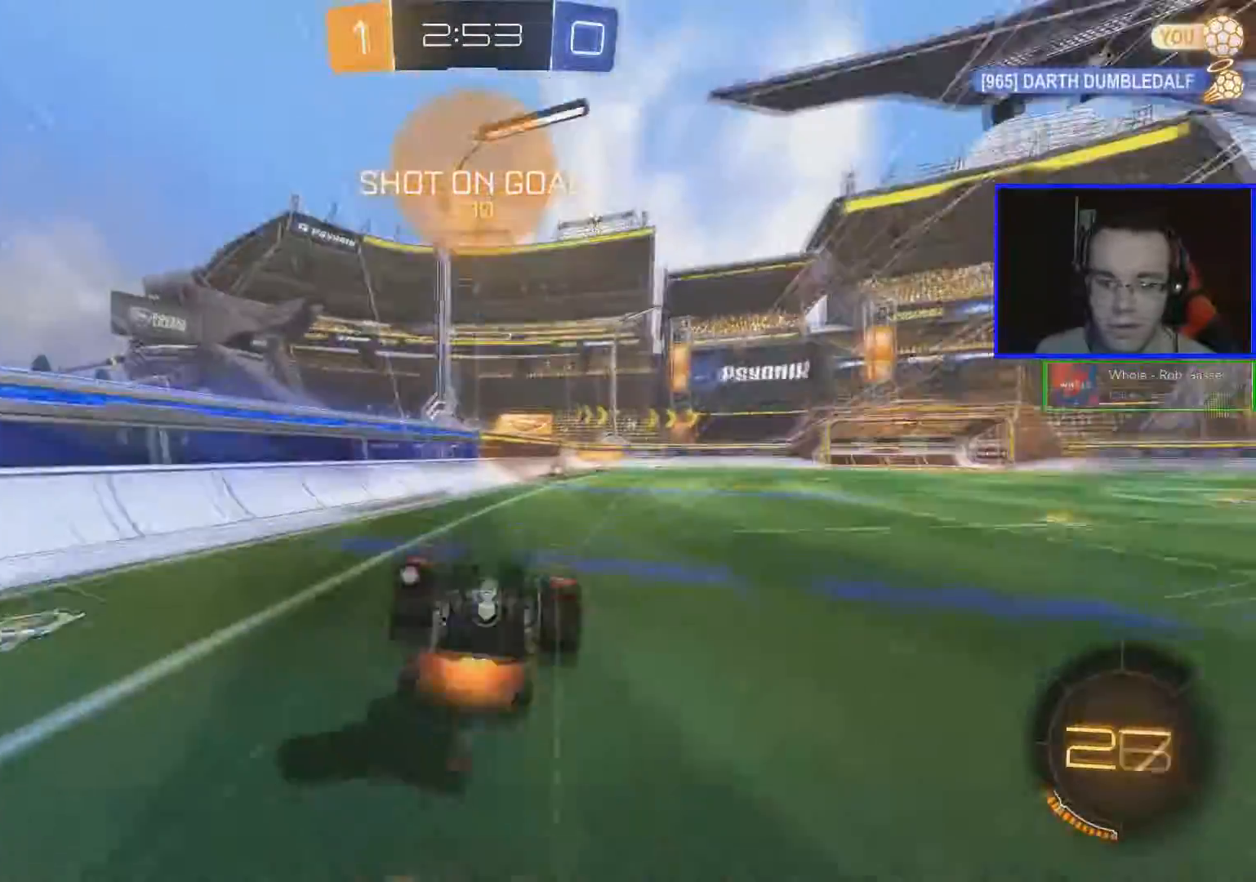
{"buttons": ["R2"], "left_stick": "center", "right_stick": "center", "events": [[17, "B", "up"], [117, "left_stick", "center"]]}
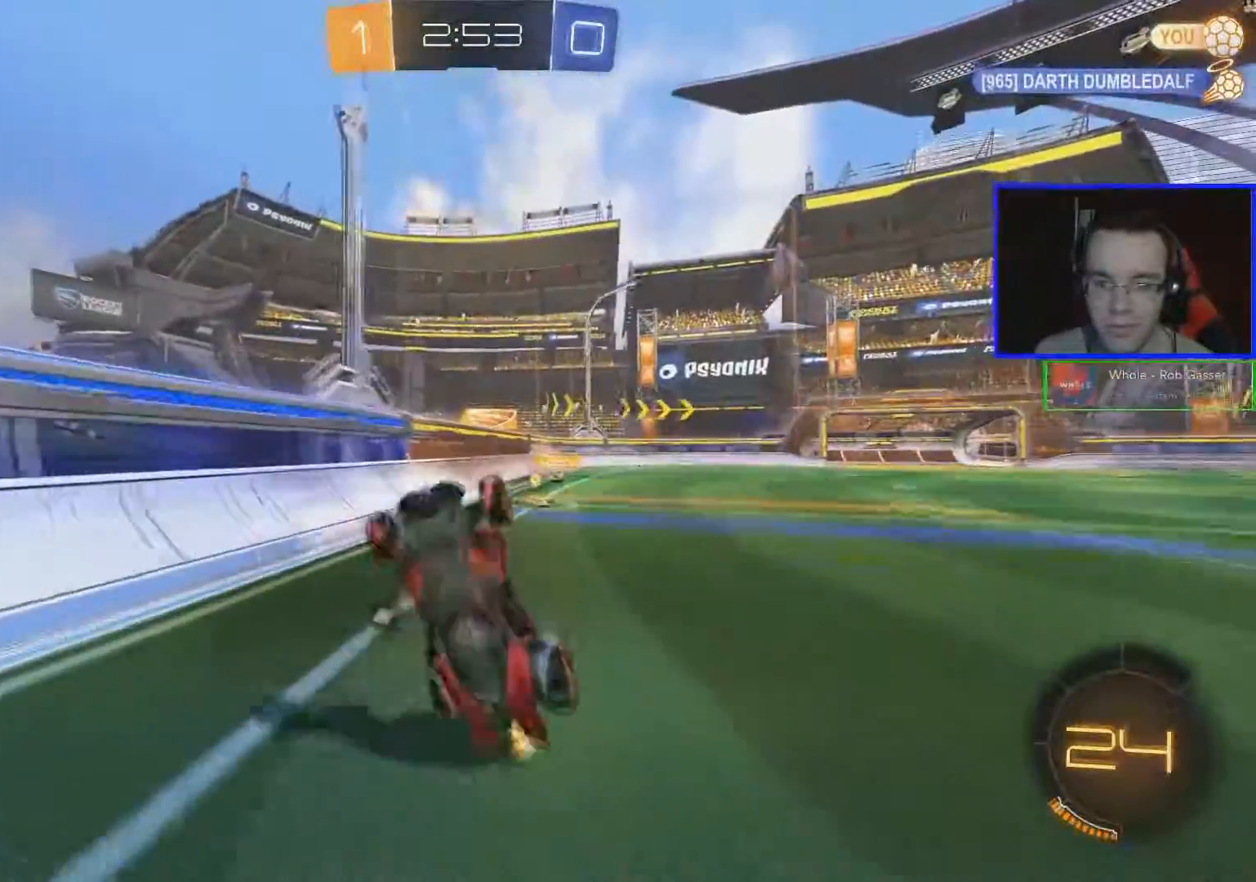
{"buttons": ["R2"], "left_stick": "center", "right_stick": "center", "events": []}
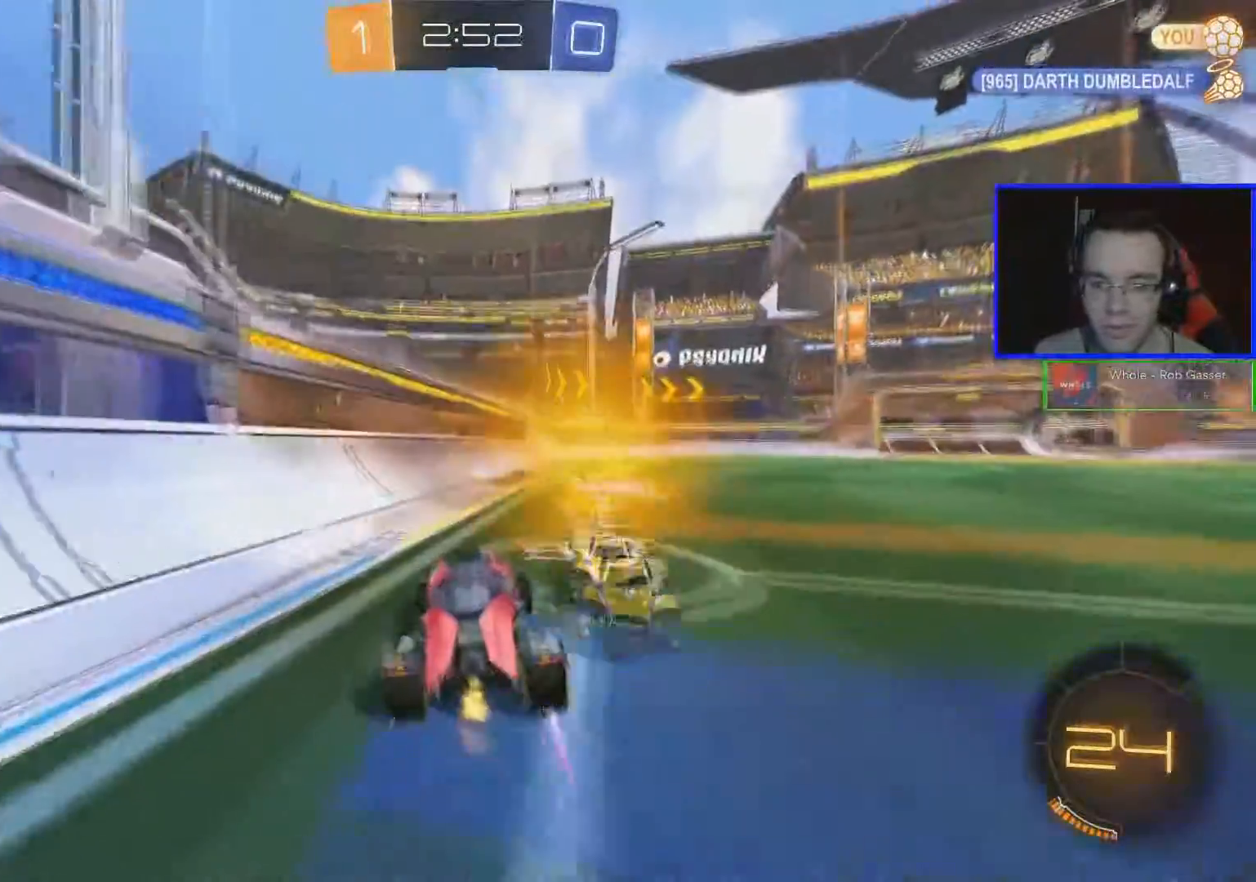
{"buttons": ["Y", "R2"], "left_stick": "down-right", "right_stick": "center", "events": [[367, "left_stick", "down-right"], [417, "Y", "down"]]}
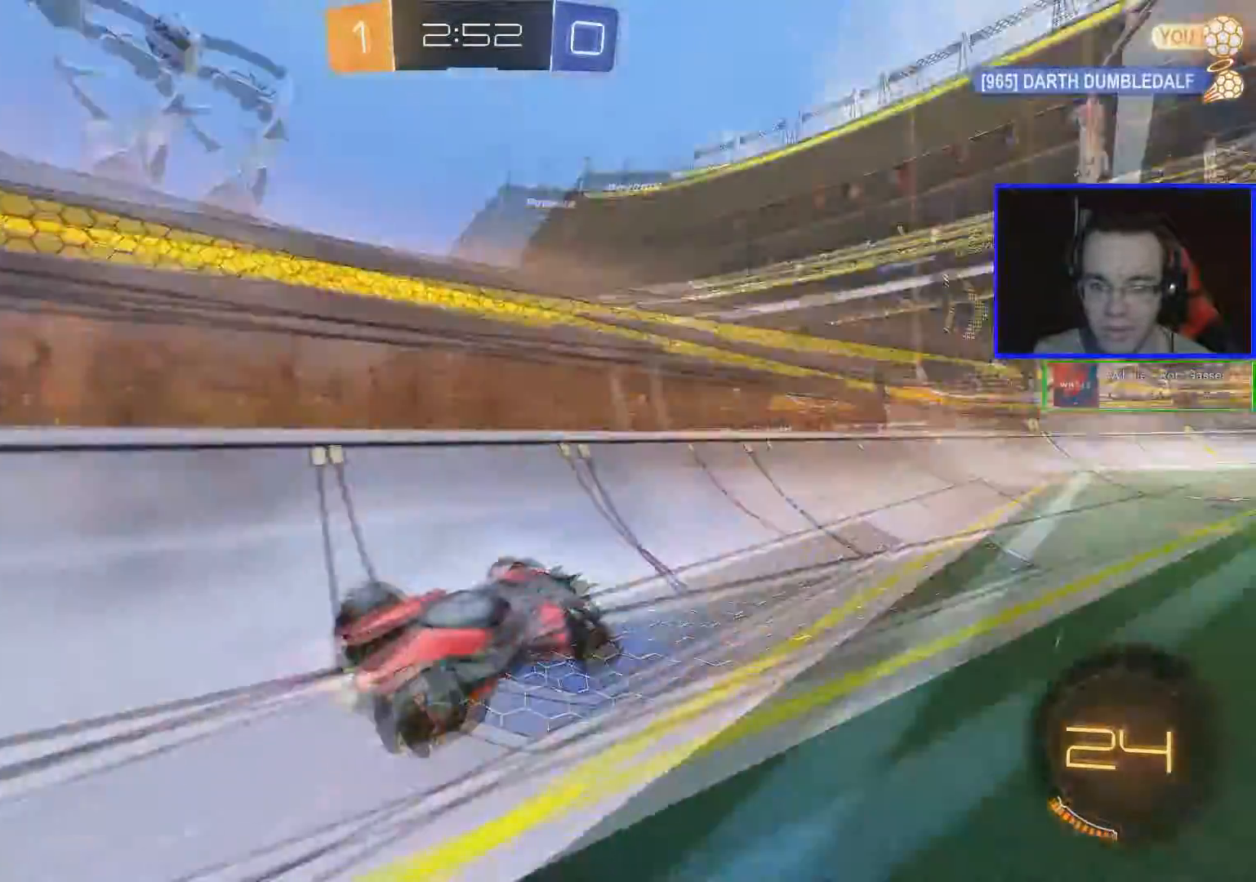
{"buttons": ["R2"], "left_stick": "down-right", "right_stick": "center", "events": [[33, "Y", "up"], [133, "left_stick", "center"], [467, "left_stick", "down-right"]]}
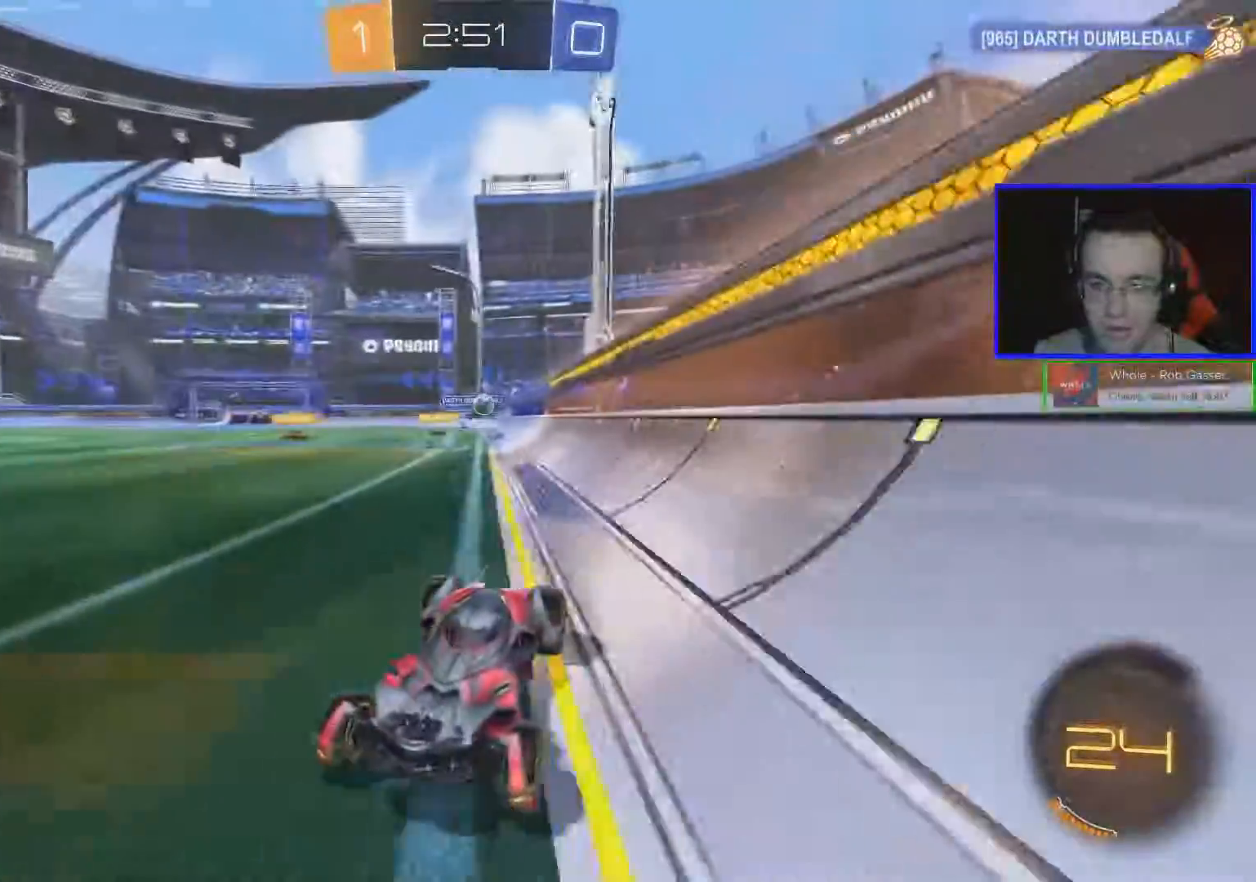
{"buttons": ["R2"], "left_stick": "center", "right_stick": "center", "events": [[184, "left_stick", "center"]]}